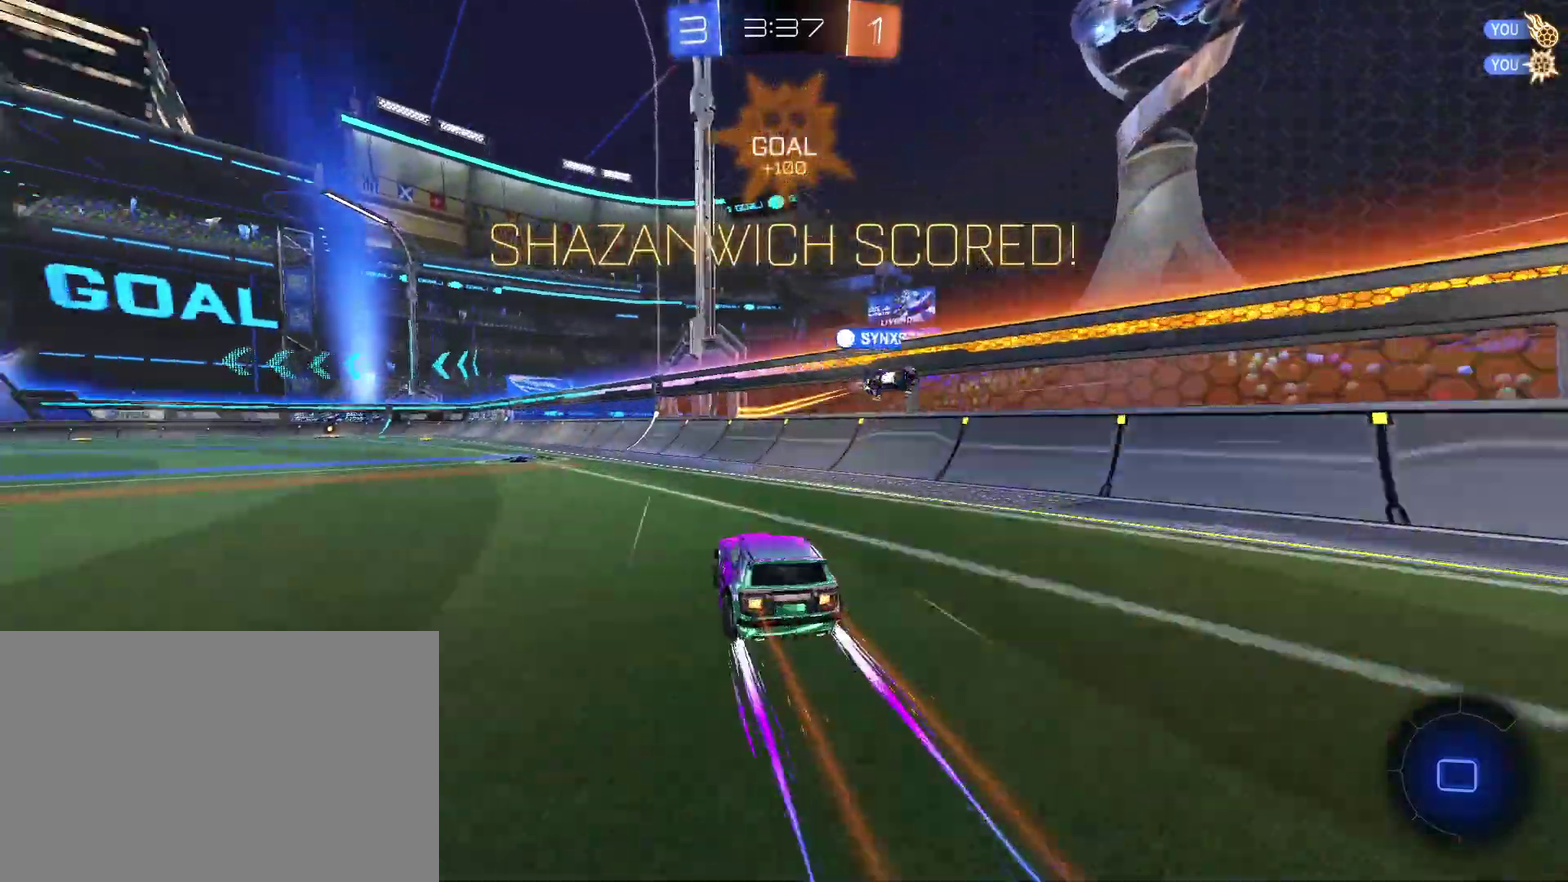
Gameplay with a controller (PlayStation layout); each line is a JSON object with the inputs held at the frame after it. "events" lists button and stick changes between this image and that frame as [ms after this image, input, new state], when the widget could be followed in between.
{"buttons": ["L1"], "left_stick": "down-left", "right_stick": "center", "events": [[67, "left_stick", "up"], [100, "L1", "down"], [133, "CIRCLE", "down"], [167, "CROSS", "down"], [233, "left_stick", "down-right"], [300, "CROSS", "up"], [300, "left_stick", "down"], [333, "CIRCLE", "up"], [400, "left_stick", "down-left"], [433, "R2", "up"]]}
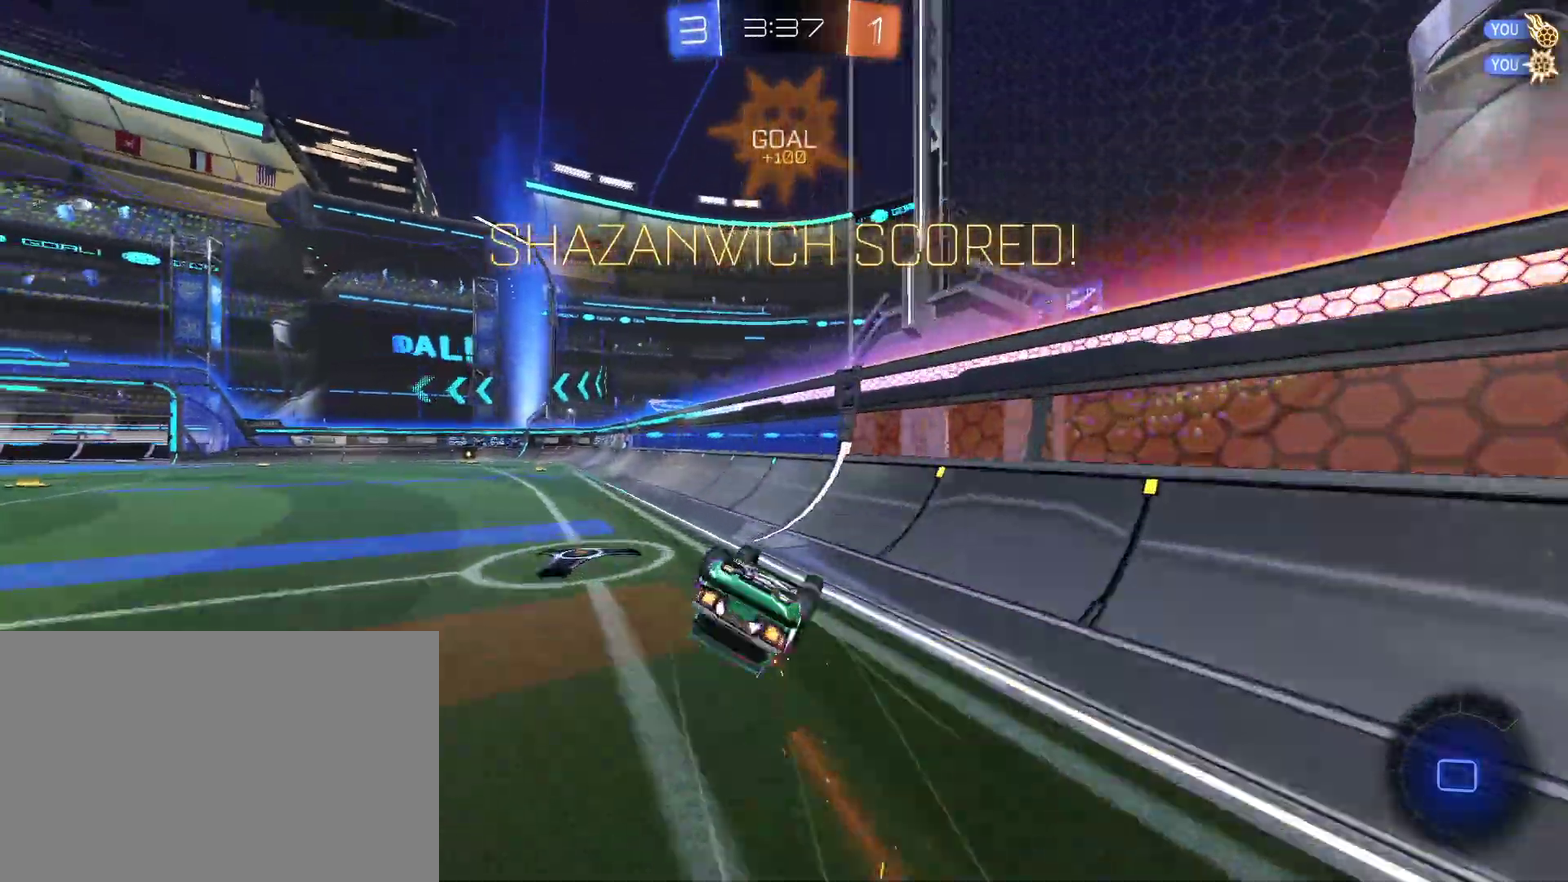
{"buttons": ["L1"], "left_stick": "down-left", "right_stick": "center", "events": []}
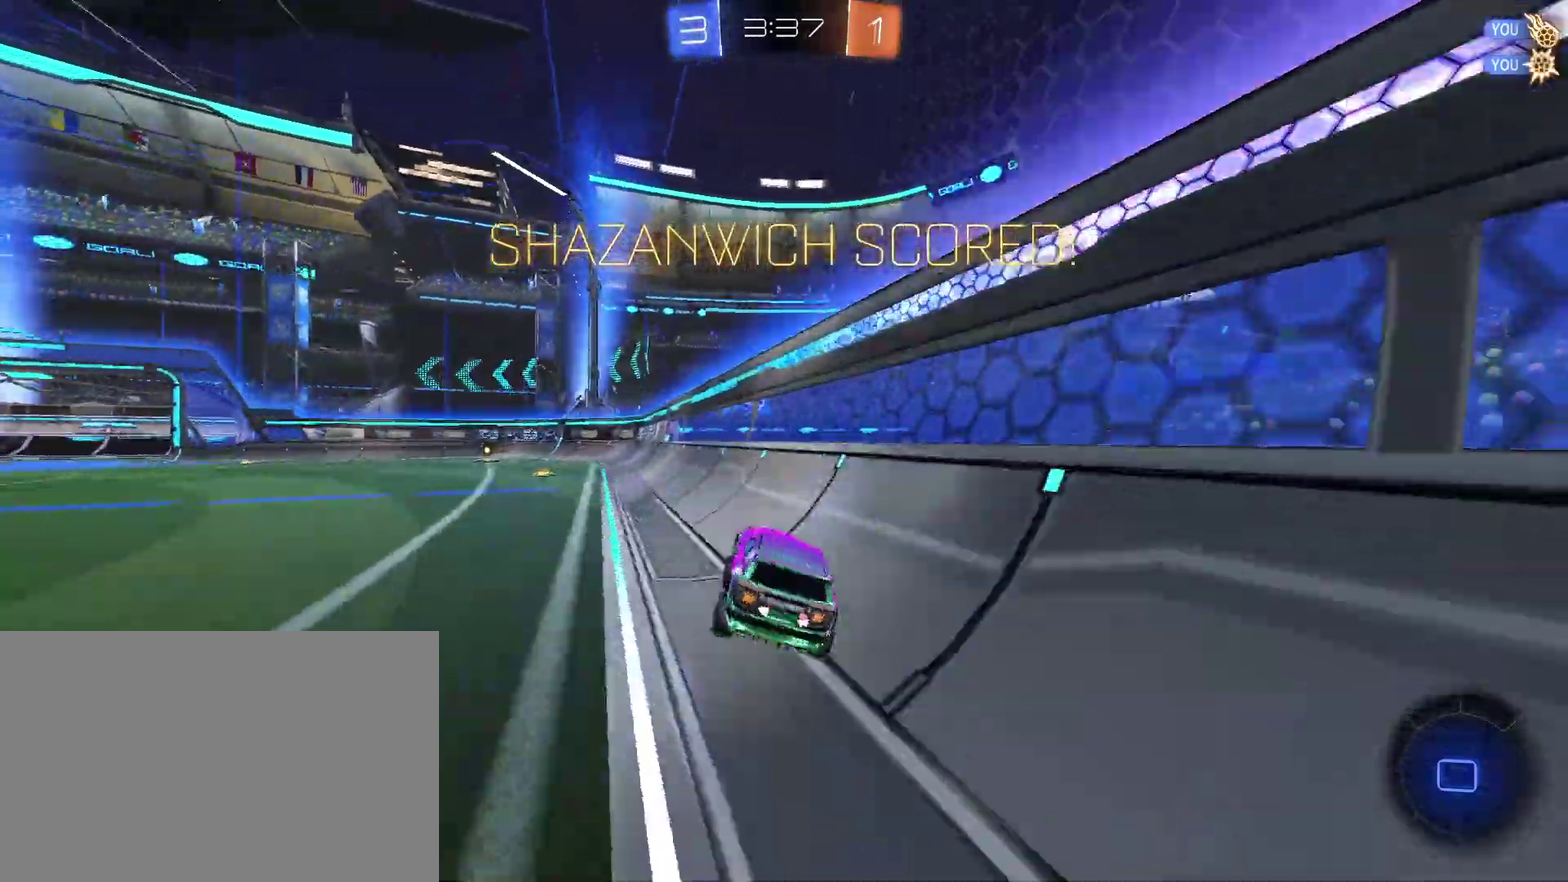
{"buttons": [], "left_stick": "center", "right_stick": "center", "events": [[33, "left_stick", "left"], [100, "L1", "up"], [367, "left_stick", "center"]]}
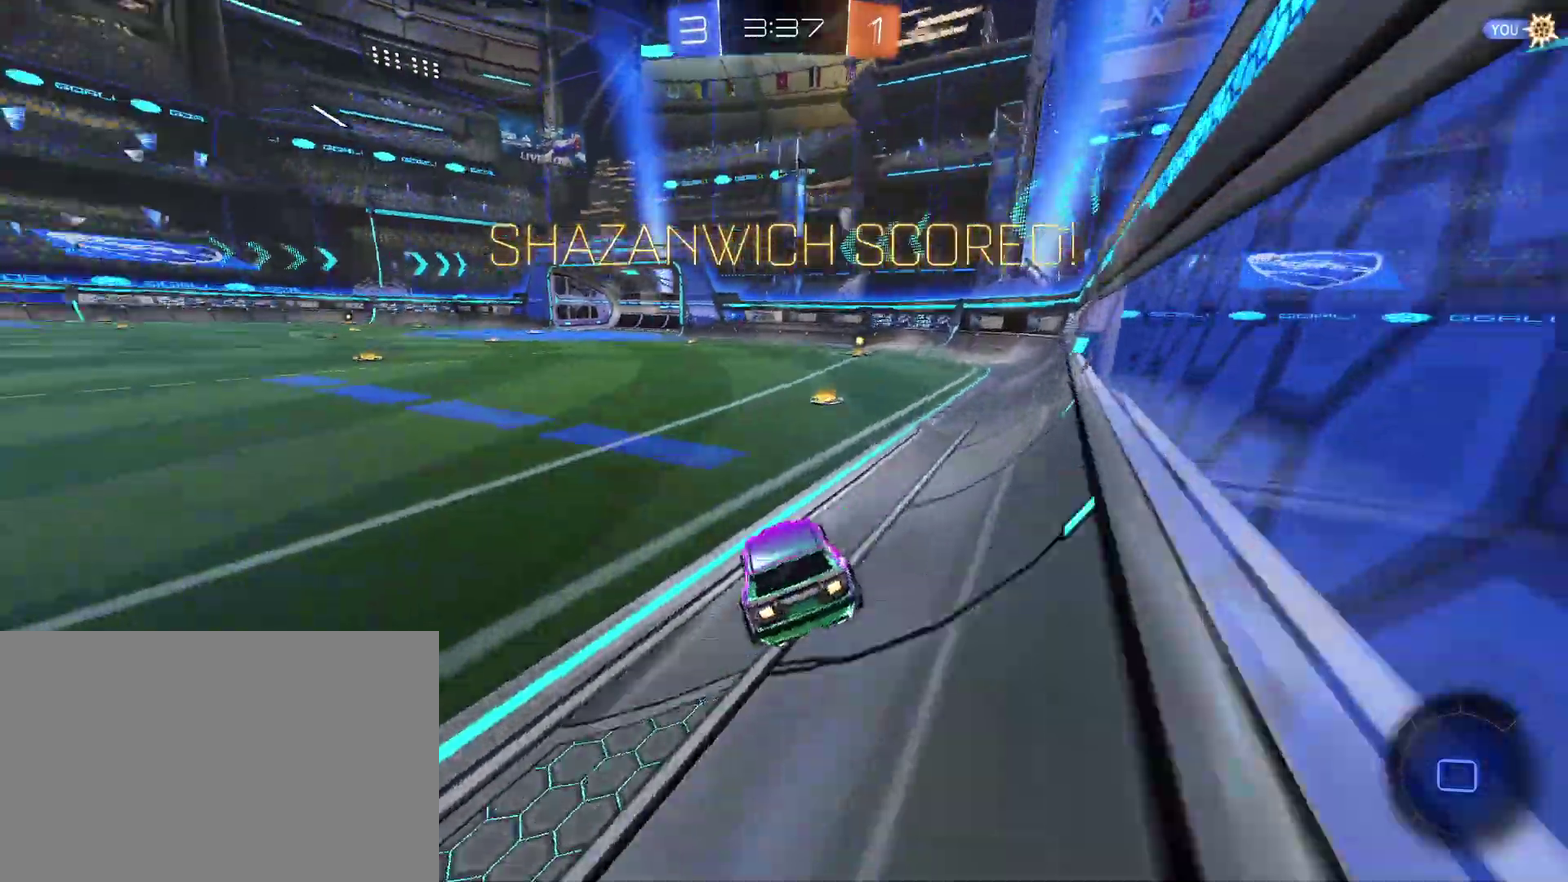
{"buttons": [], "left_stick": "center", "right_stick": "center", "events": []}
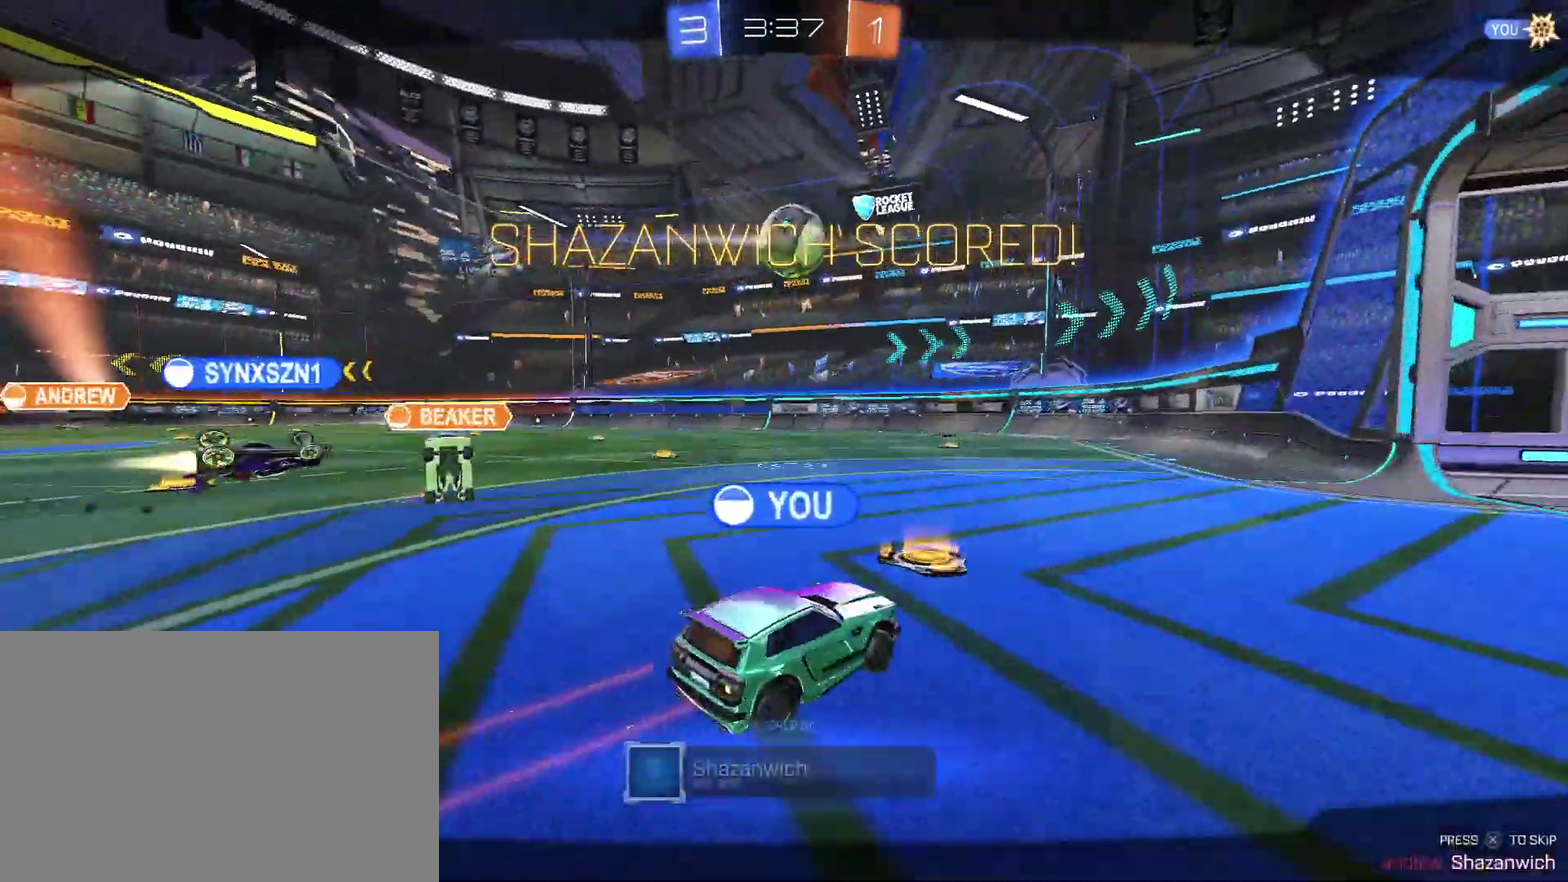
{"buttons": [], "left_stick": "center", "right_stick": "center", "events": []}
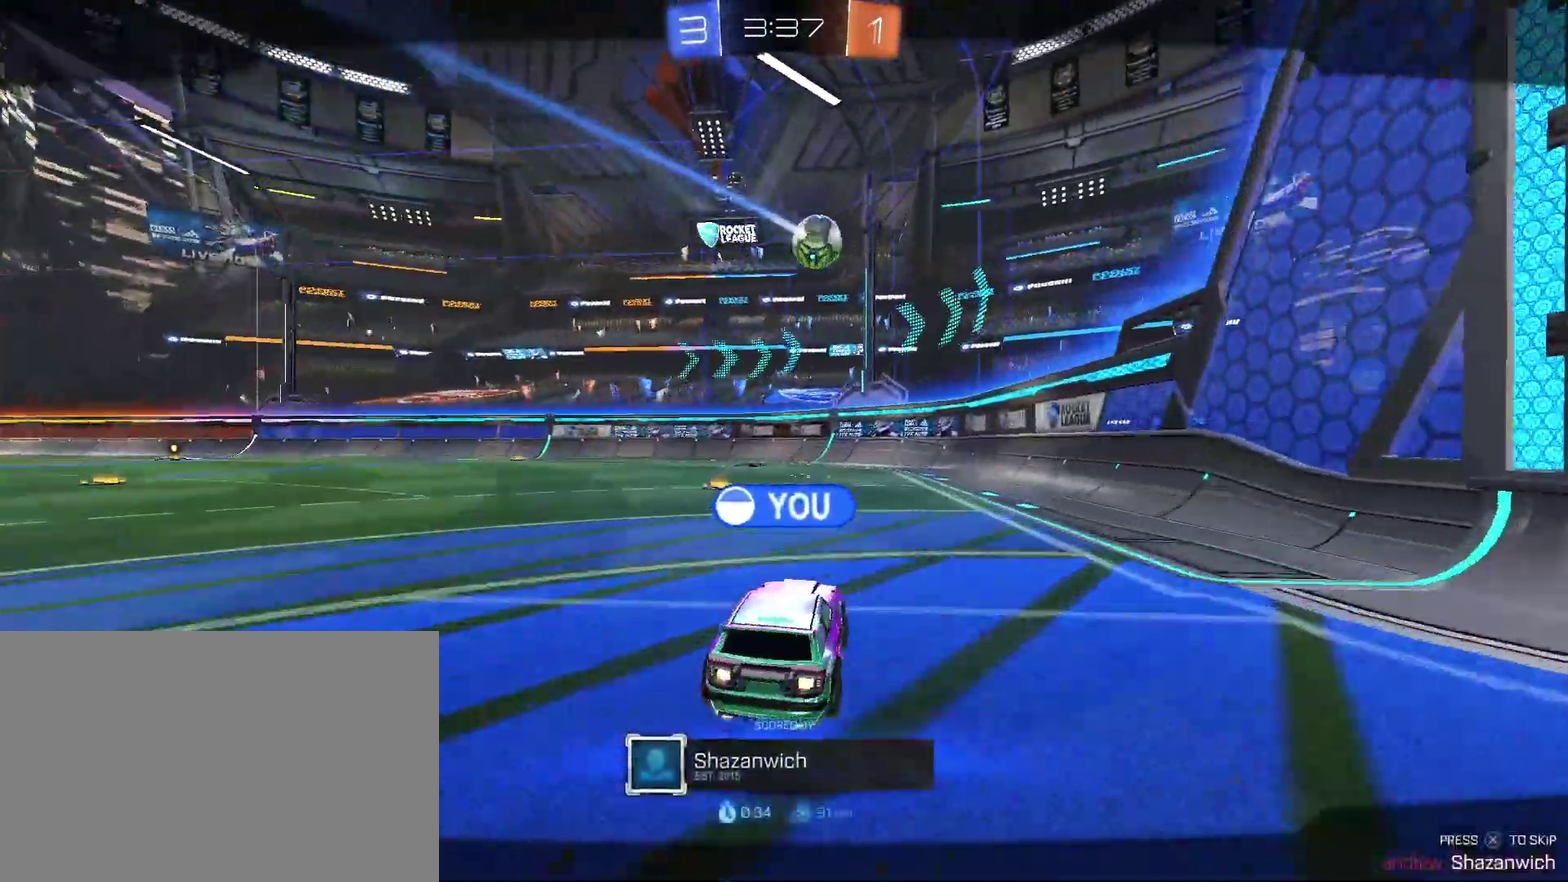
{"buttons": [], "left_stick": "center", "right_stick": "center", "events": []}
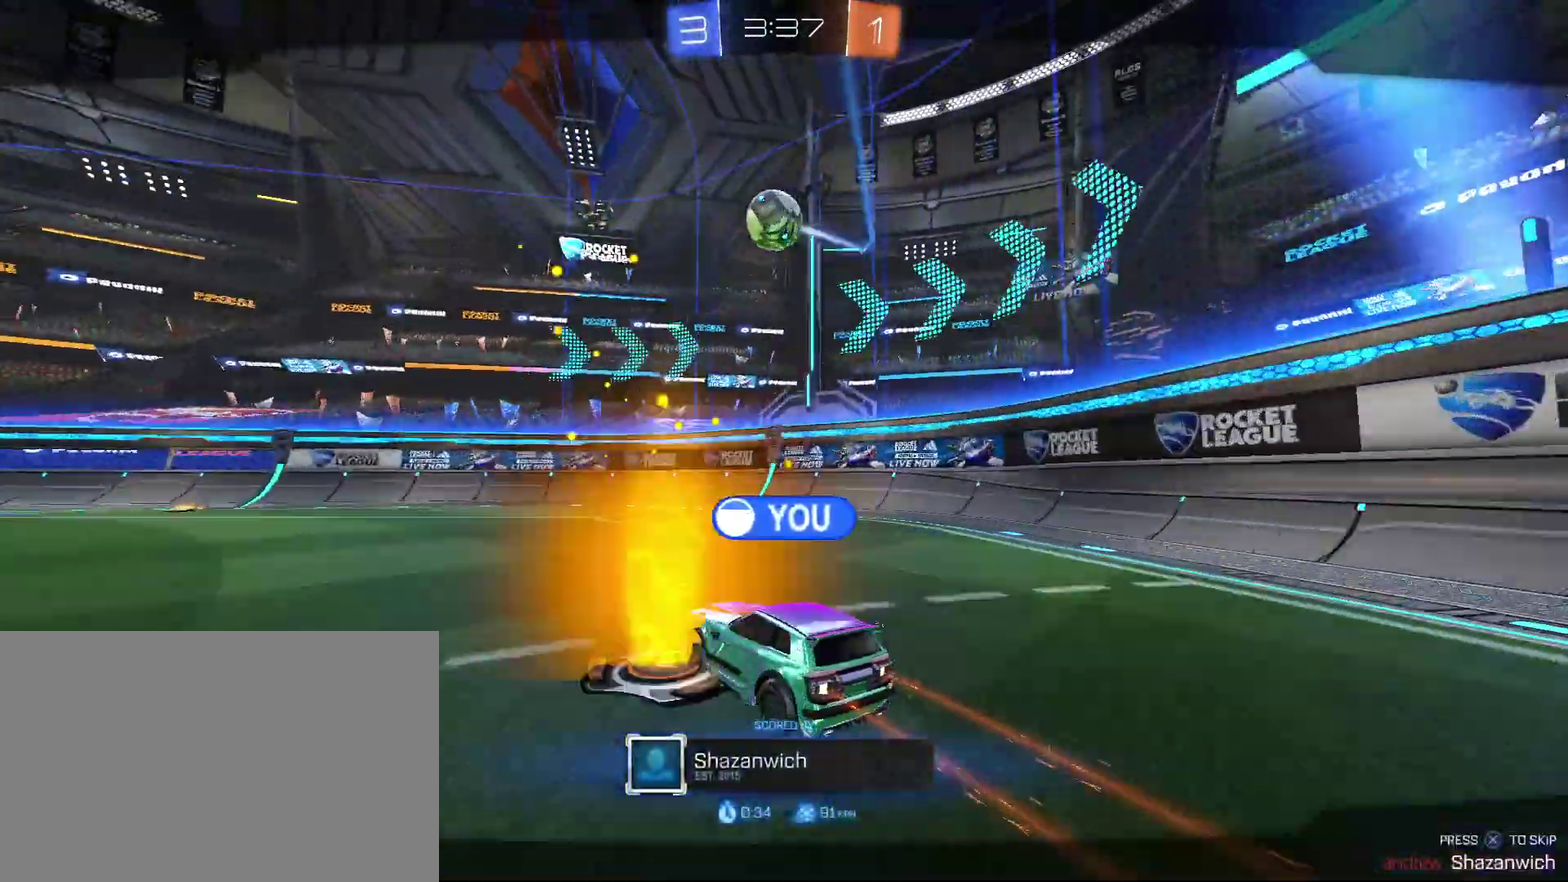
{"buttons": [], "left_stick": "center", "right_stick": "down", "events": [[367, "right_stick", "down"]]}
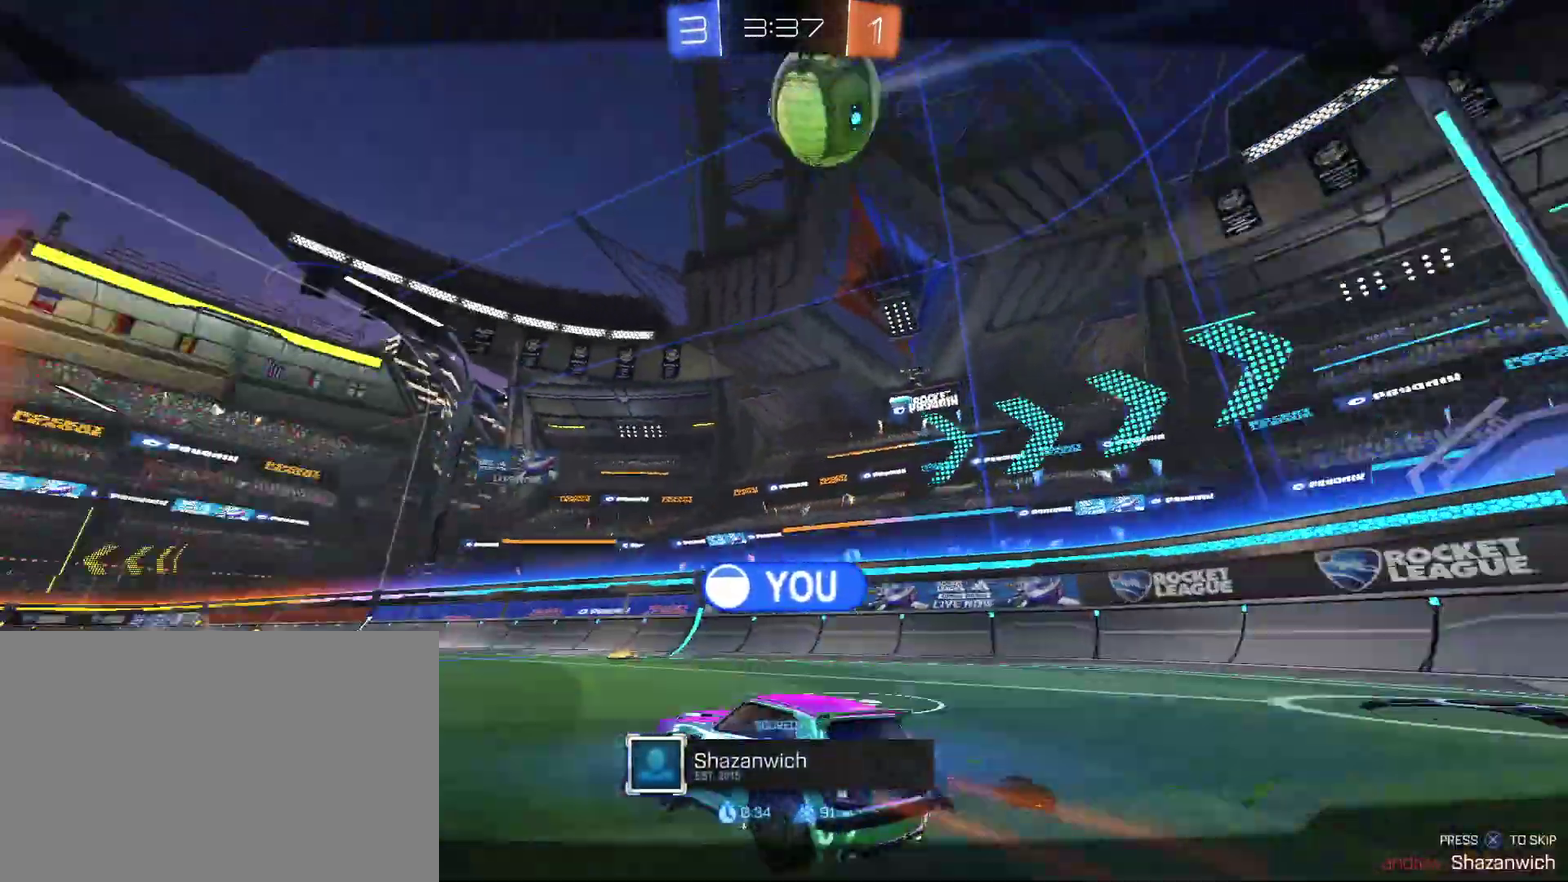
{"buttons": [], "left_stick": "center", "right_stick": "down-left", "events": [[67, "right_stick", "down-left"]]}
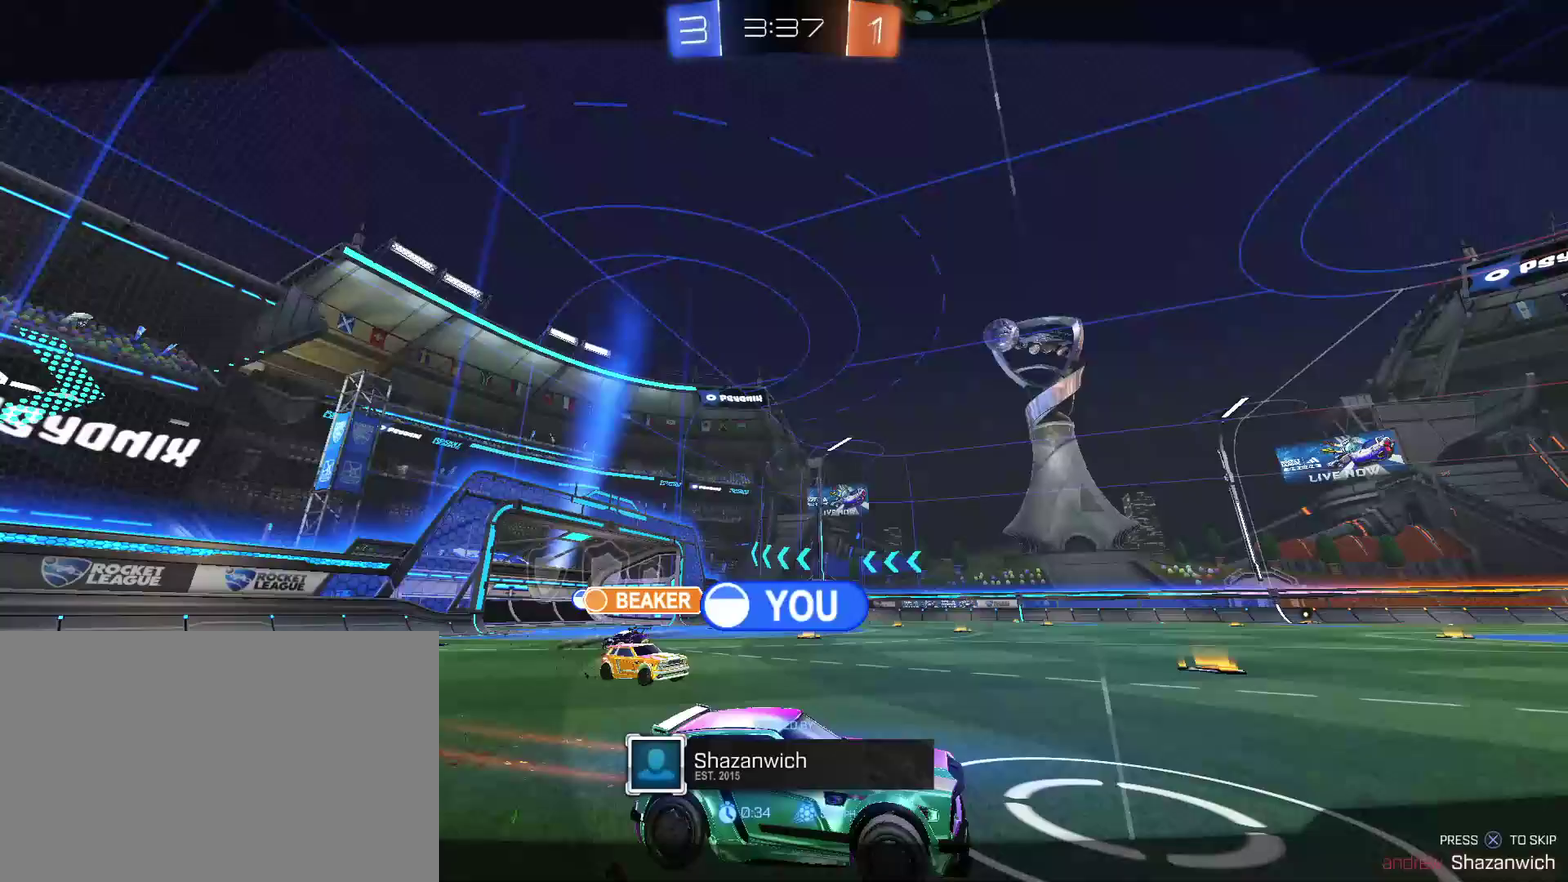
{"buttons": [], "left_stick": "center", "right_stick": "center", "events": [[167, "right_stick", "center"]]}
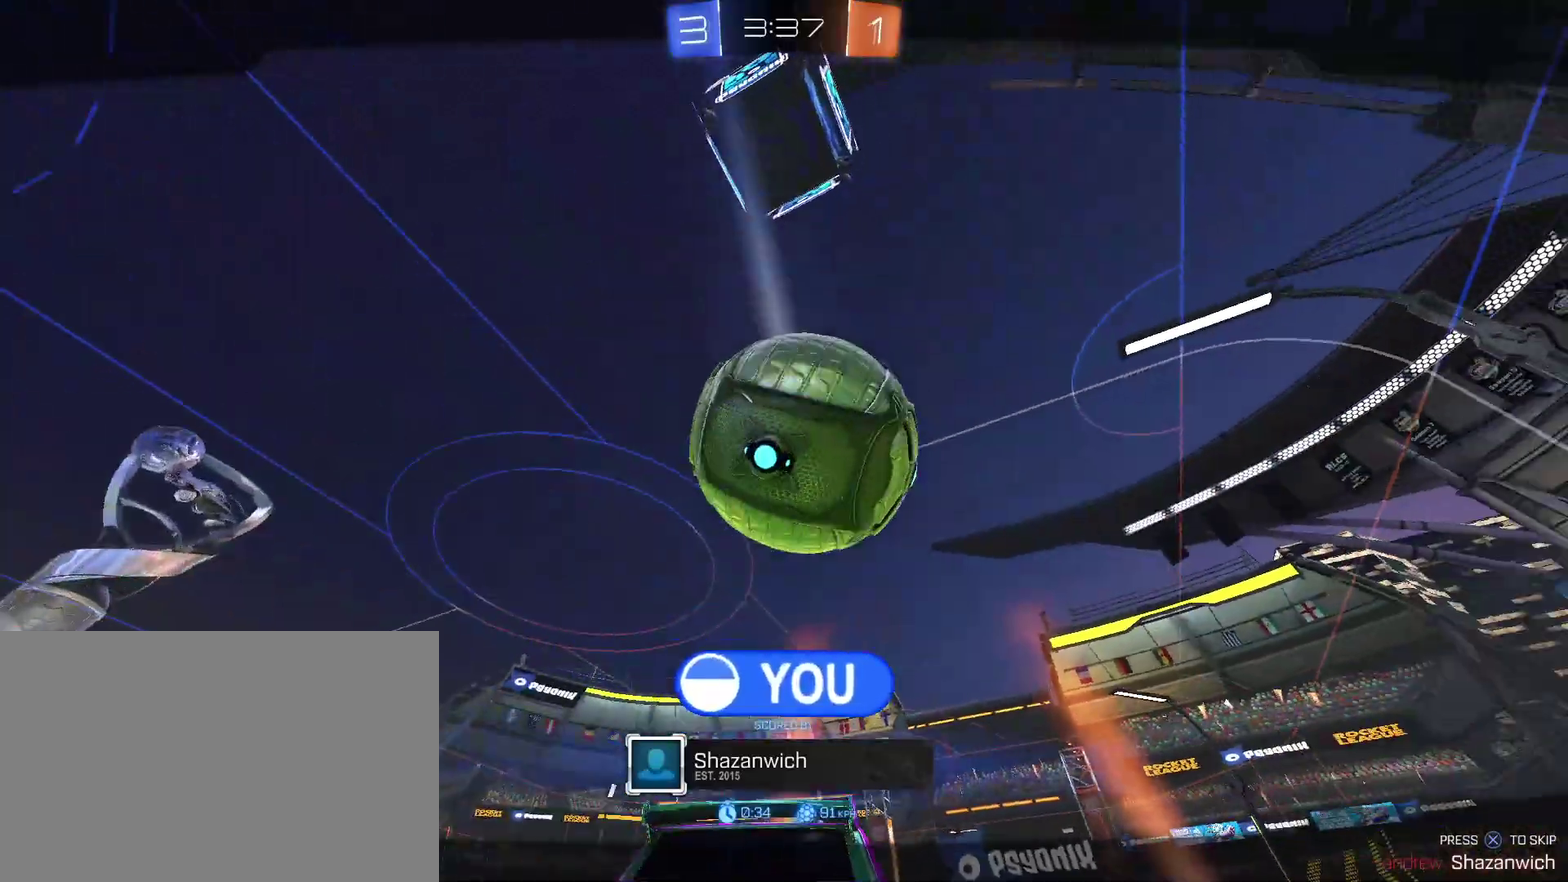
{"buttons": [], "left_stick": "center", "right_stick": "center", "events": []}
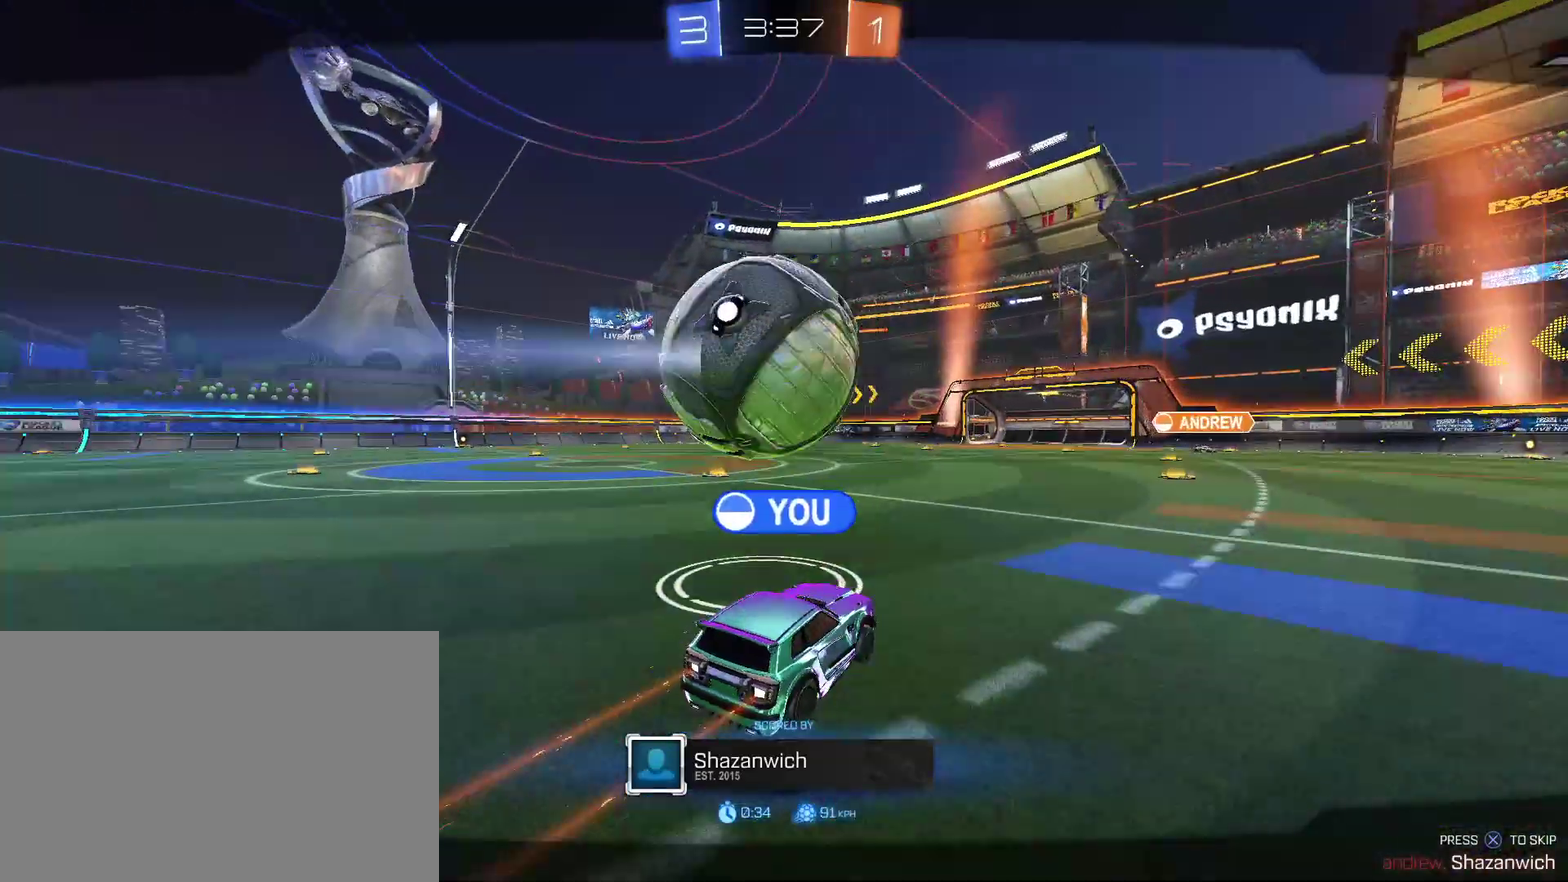
{"buttons": [], "left_stick": "center", "right_stick": "center", "events": []}
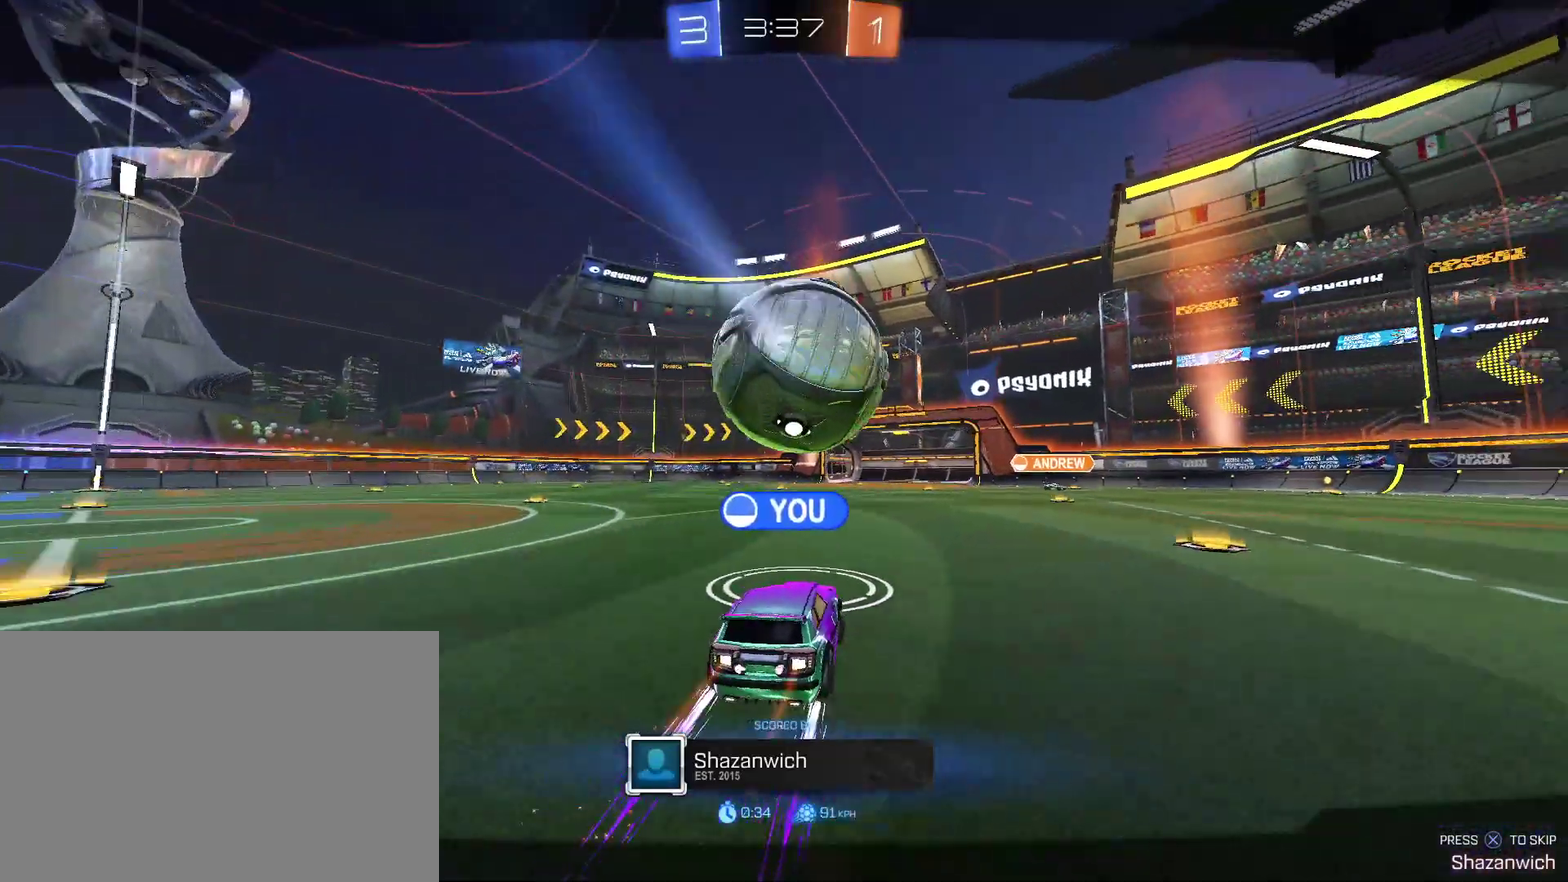
{"buttons": [], "left_stick": "center", "right_stick": "center", "events": []}
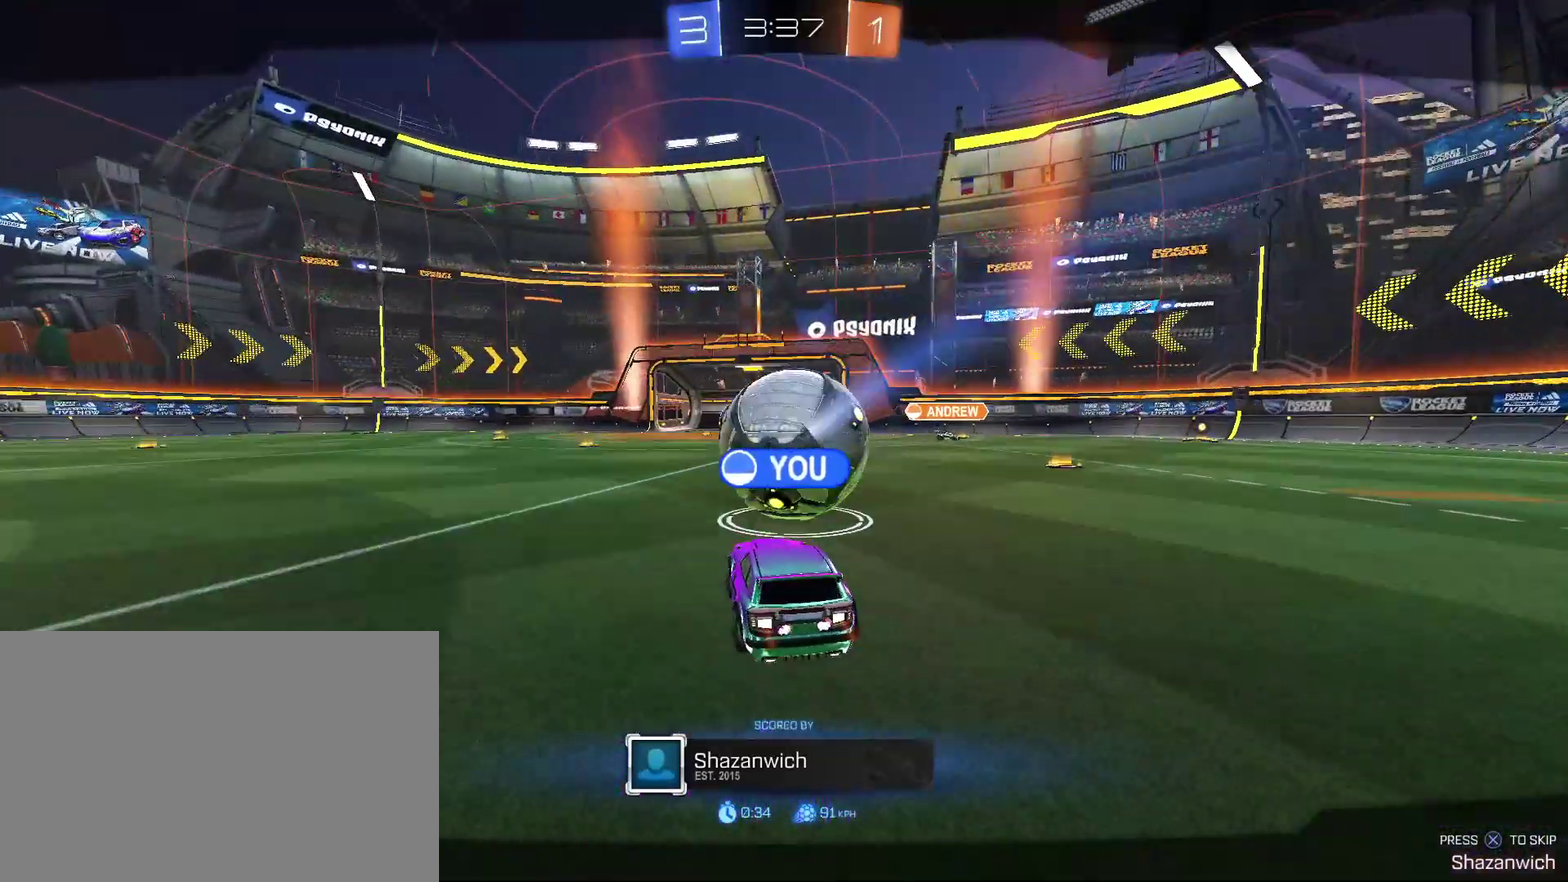
{"buttons": ["SELECT"], "left_stick": "center", "right_stick": "center", "events": [[167, "CROSS", "down"], [233, "CROSS", "up"], [433, "SELECT", "down"]]}
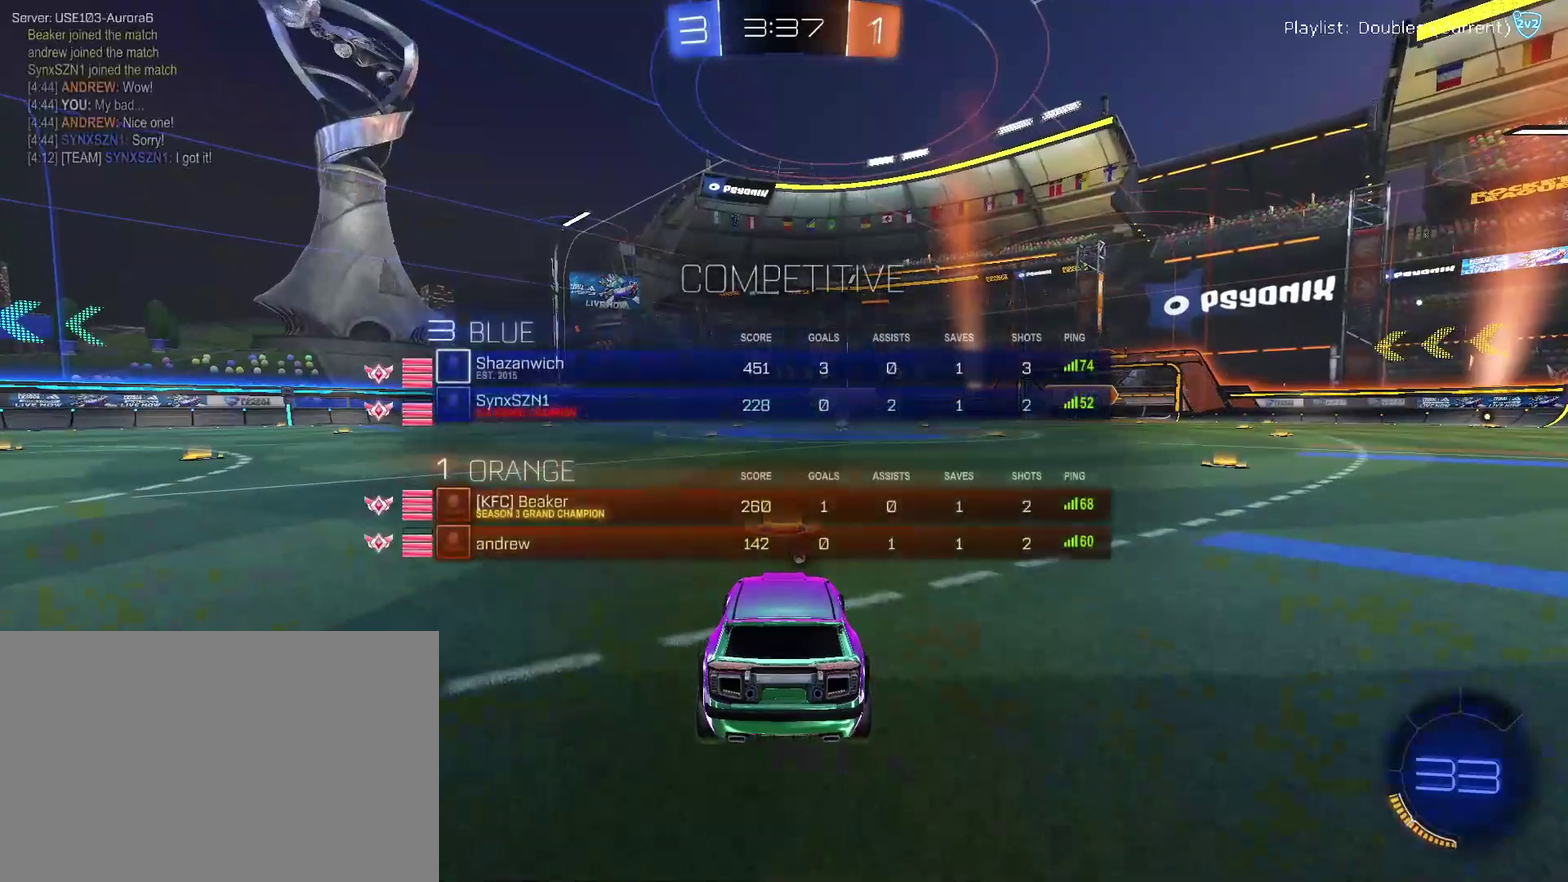
{"buttons": [], "left_stick": "center", "right_stick": "left", "events": [[333, "right_stick", "left"], [500, "SELECT", "up"]]}
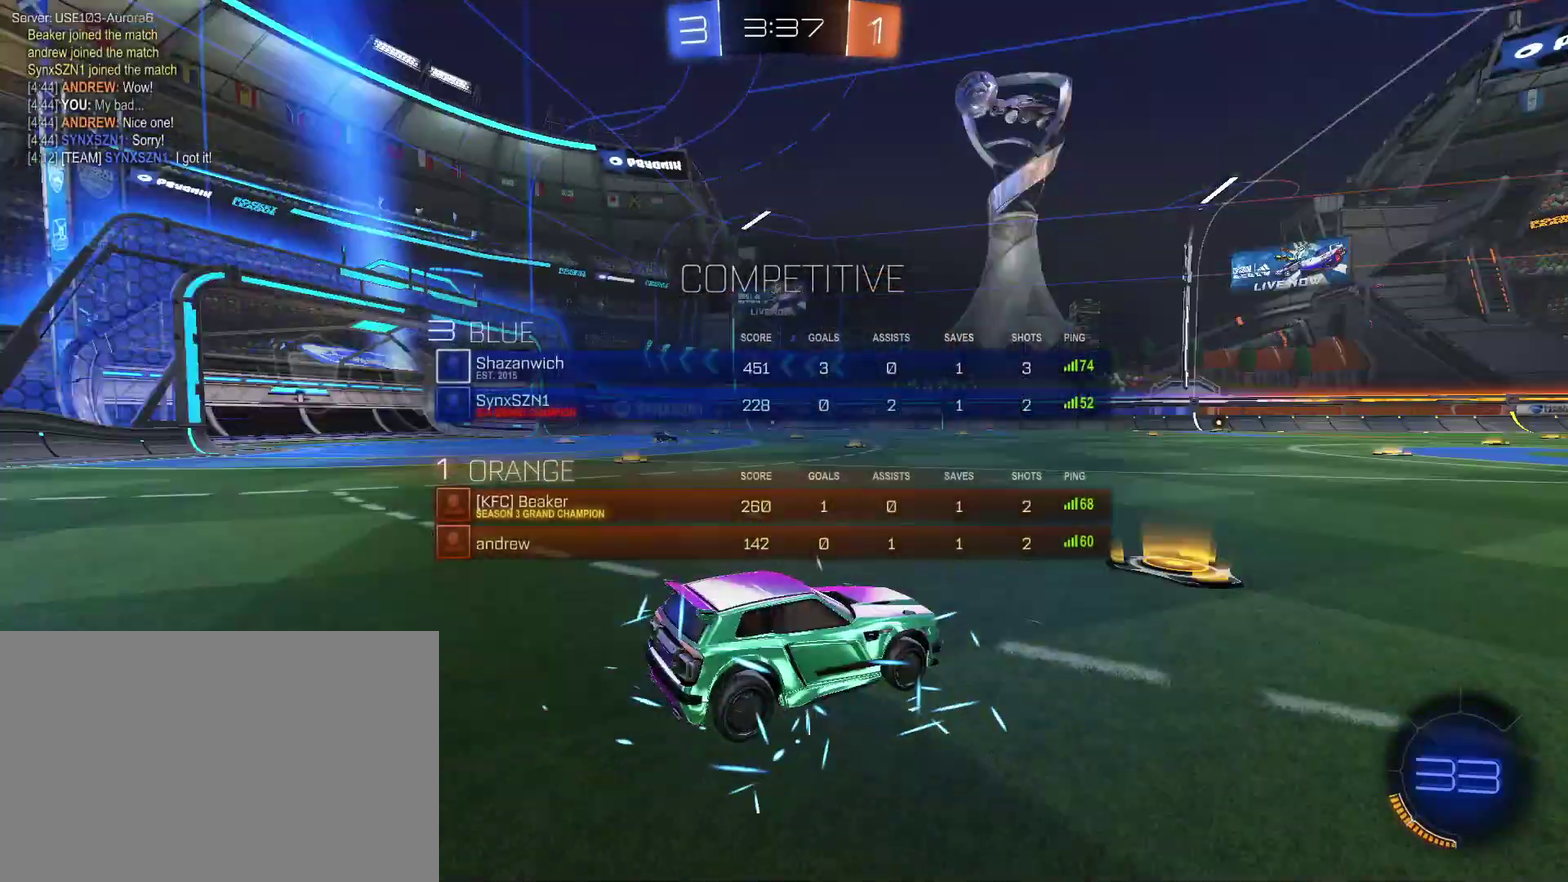
{"buttons": ["CIRCLE"], "left_stick": "center", "right_stick": "center", "events": [[33, "right_stick", "center"], [167, "R2", "down"], [233, "R2", "up"], [300, "CIRCLE", "down"], [333, "left_stick", "up"], [367, "CIRCLE", "up"], [433, "CIRCLE", "down"], [467, "left_stick", "center"]]}
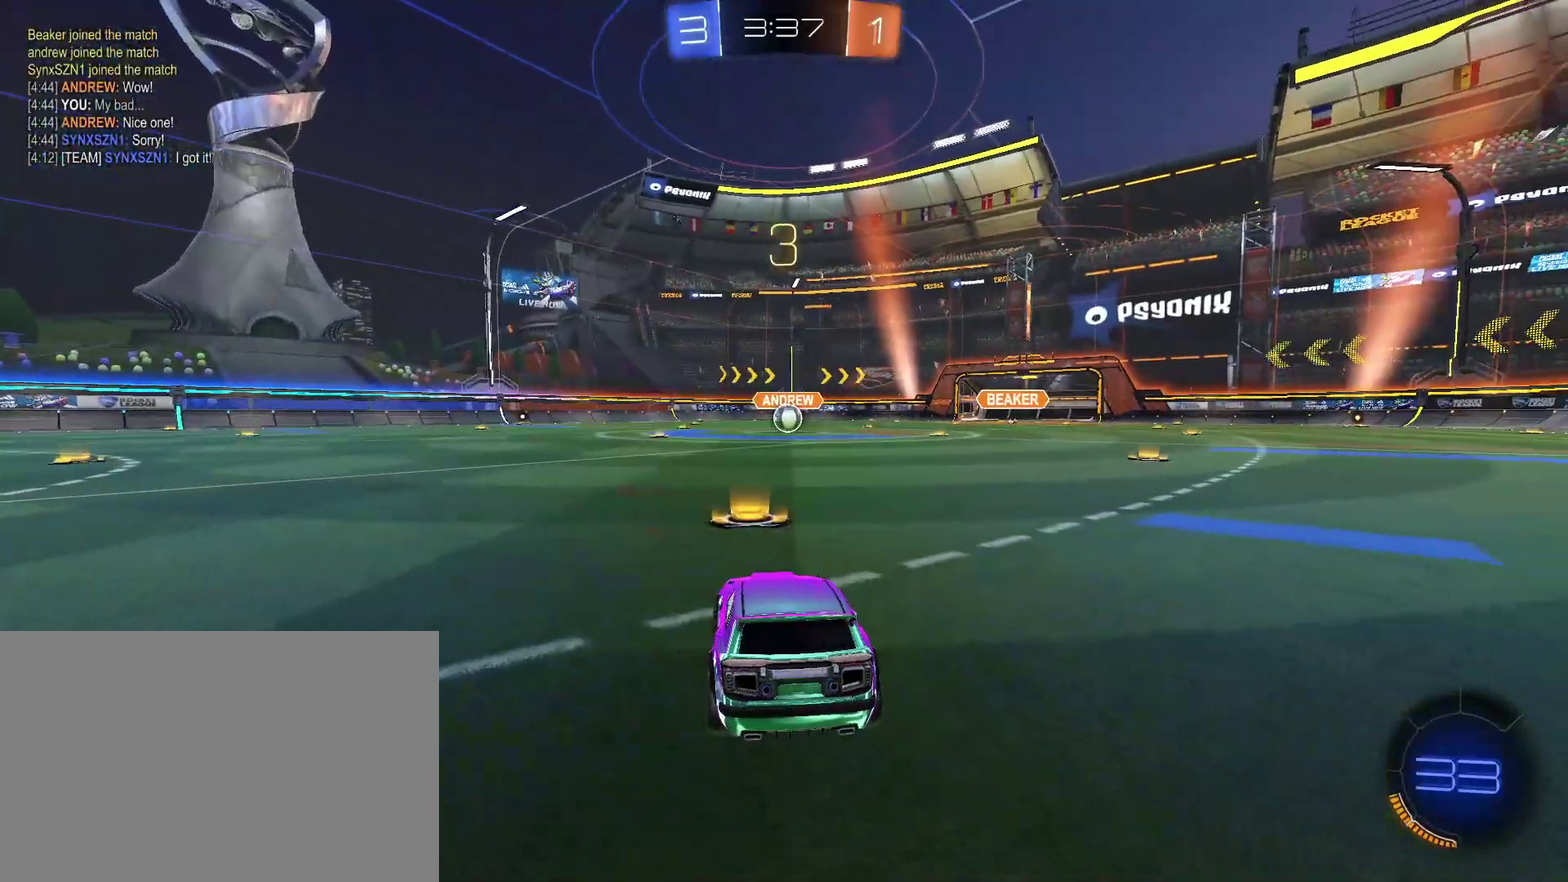
{"buttons": ["R2"], "left_stick": "up-left", "right_stick": "center", "events": [[33, "CIRCLE", "up"], [33, "left_stick", "up-left"], [100, "left_stick", "center"], [167, "R2", "down"], [167, "left_stick", "up-left"], [333, "CIRCLE", "down"], [333, "left_stick", "center"], [400, "CIRCLE", "up"], [400, "left_stick", "up-left"]]}
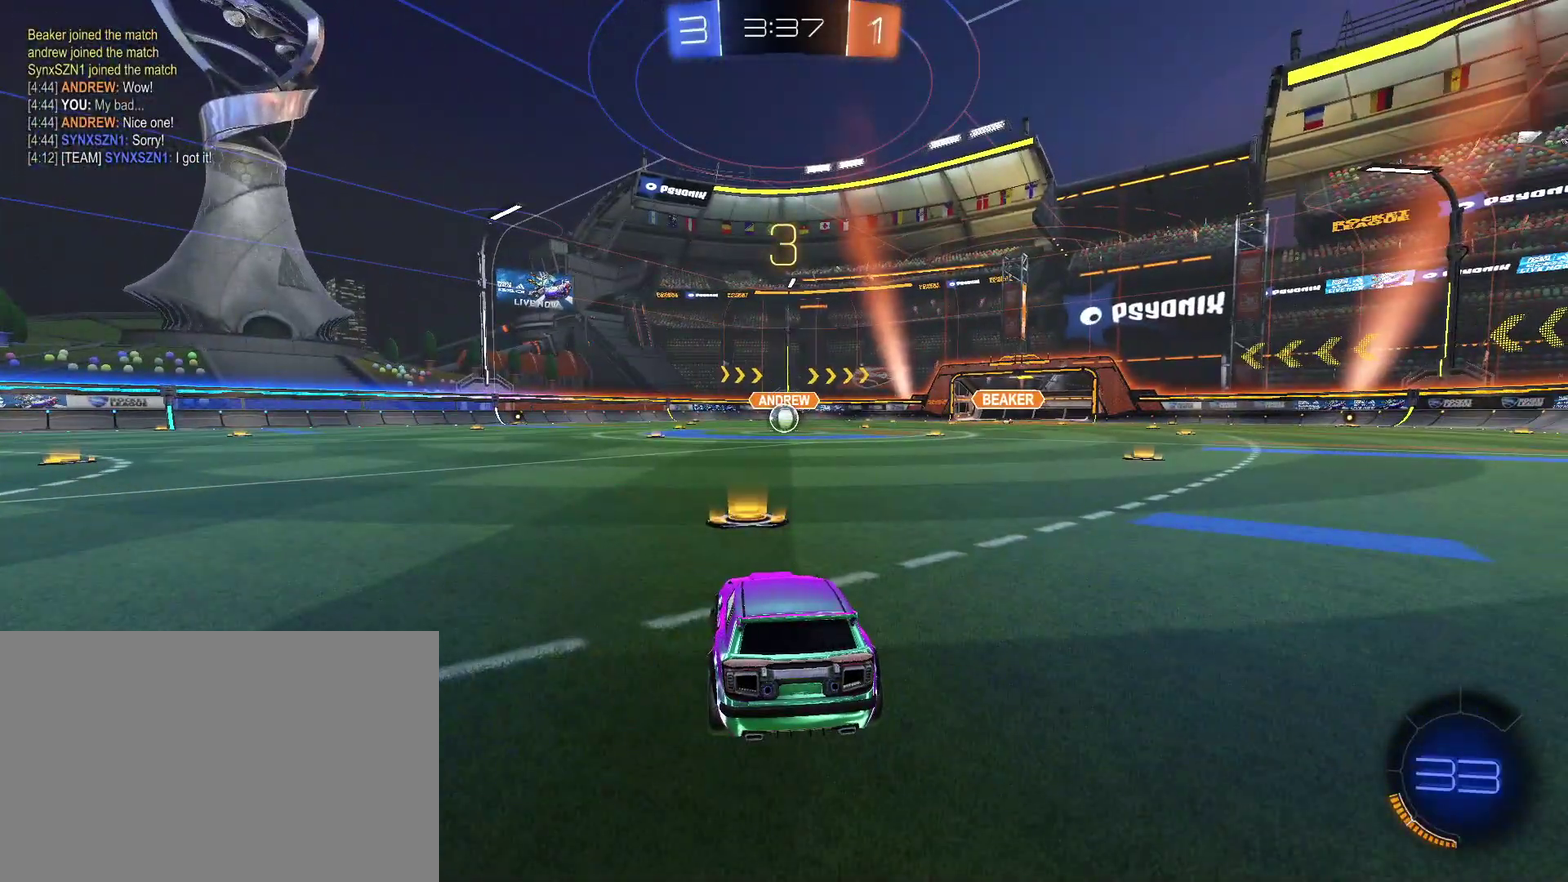
{"buttons": ["CIRCLE", "R2"], "left_stick": "up-left", "right_stick": "center", "events": [[33, "left_stick", "center"], [133, "left_stick", "up-left"], [167, "CIRCLE", "down"], [233, "CIRCLE", "up"], [333, "CIRCLE", "down"], [400, "CIRCLE", "up"], [400, "left_stick", "center"], [467, "left_stick", "up-left"], [500, "CIRCLE", "down"]]}
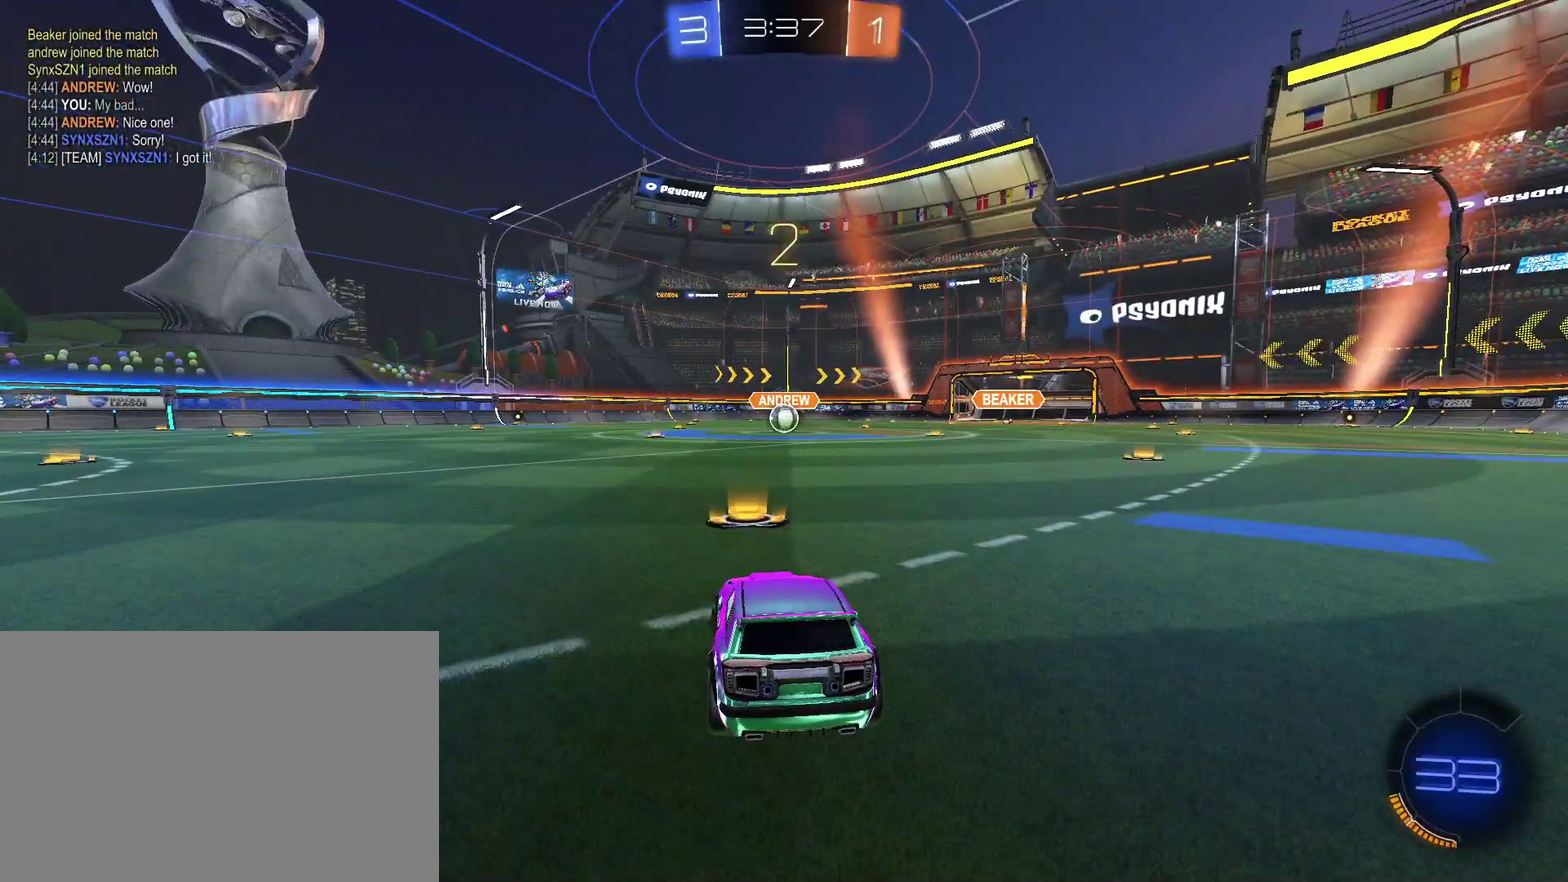
{"buttons": ["R2"], "left_stick": "up", "right_stick": "center", "events": [[67, "CIRCLE", "up"], [133, "CIRCLE", "down"], [133, "left_stick", "center"], [233, "CIRCLE", "up"], [233, "left_stick", "up-left"], [300, "CIRCLE", "down"], [333, "left_stick", "center"], [400, "left_stick", "up"], [433, "CIRCLE", "up"]]}
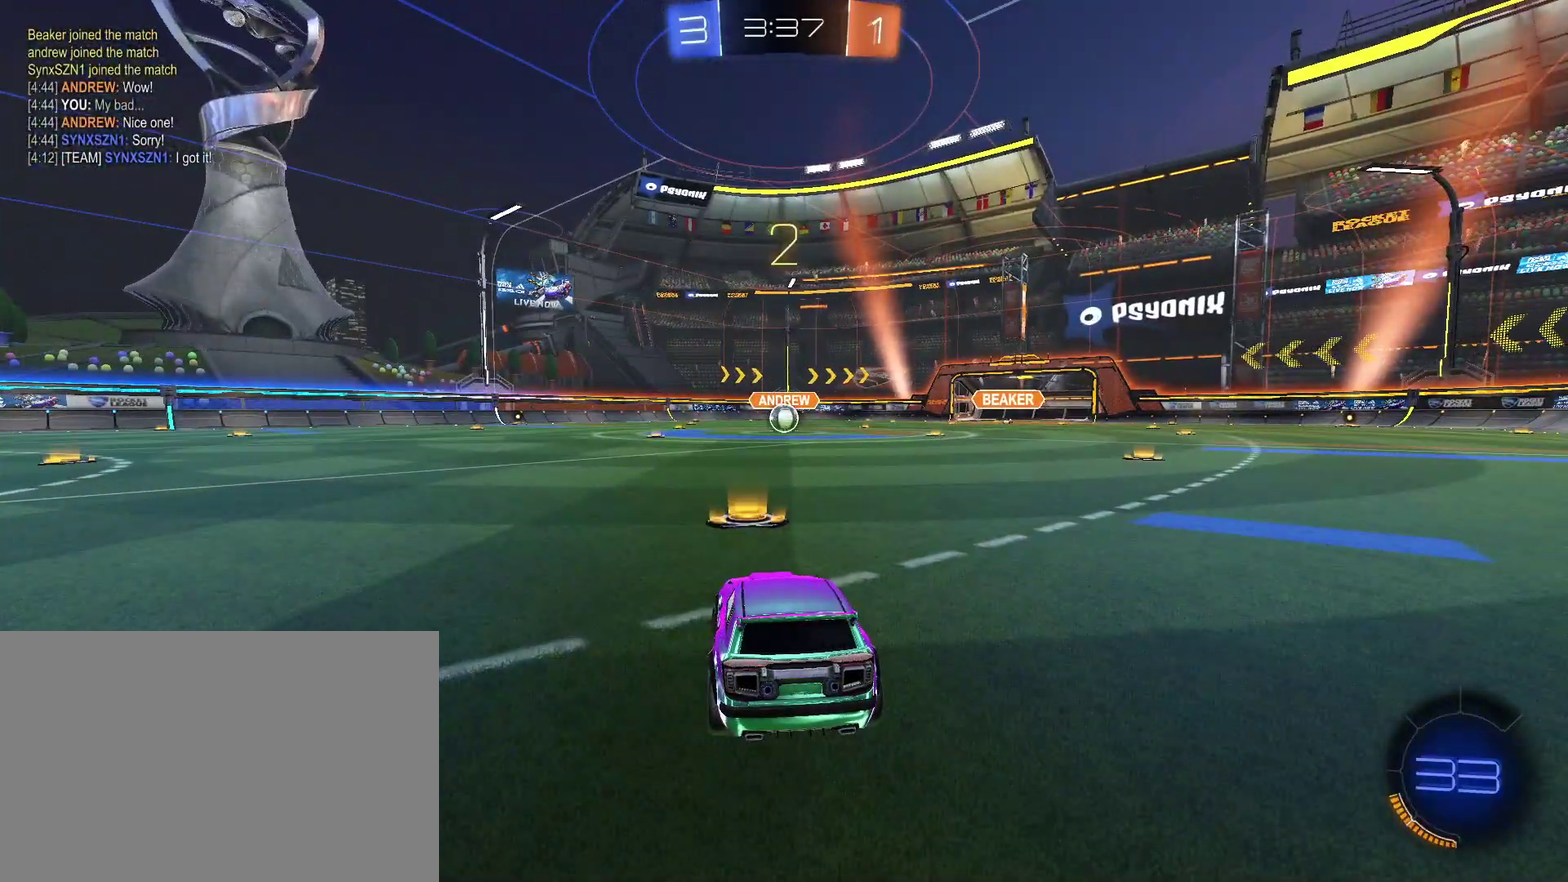
{"buttons": ["R2"], "left_stick": "up", "right_stick": "center", "events": [[33, "CIRCLE", "down"], [100, "CIRCLE", "up"], [200, "left_stick", "center"], [267, "left_stick", "up"], [333, "left_stick", "center"], [467, "left_stick", "up"]]}
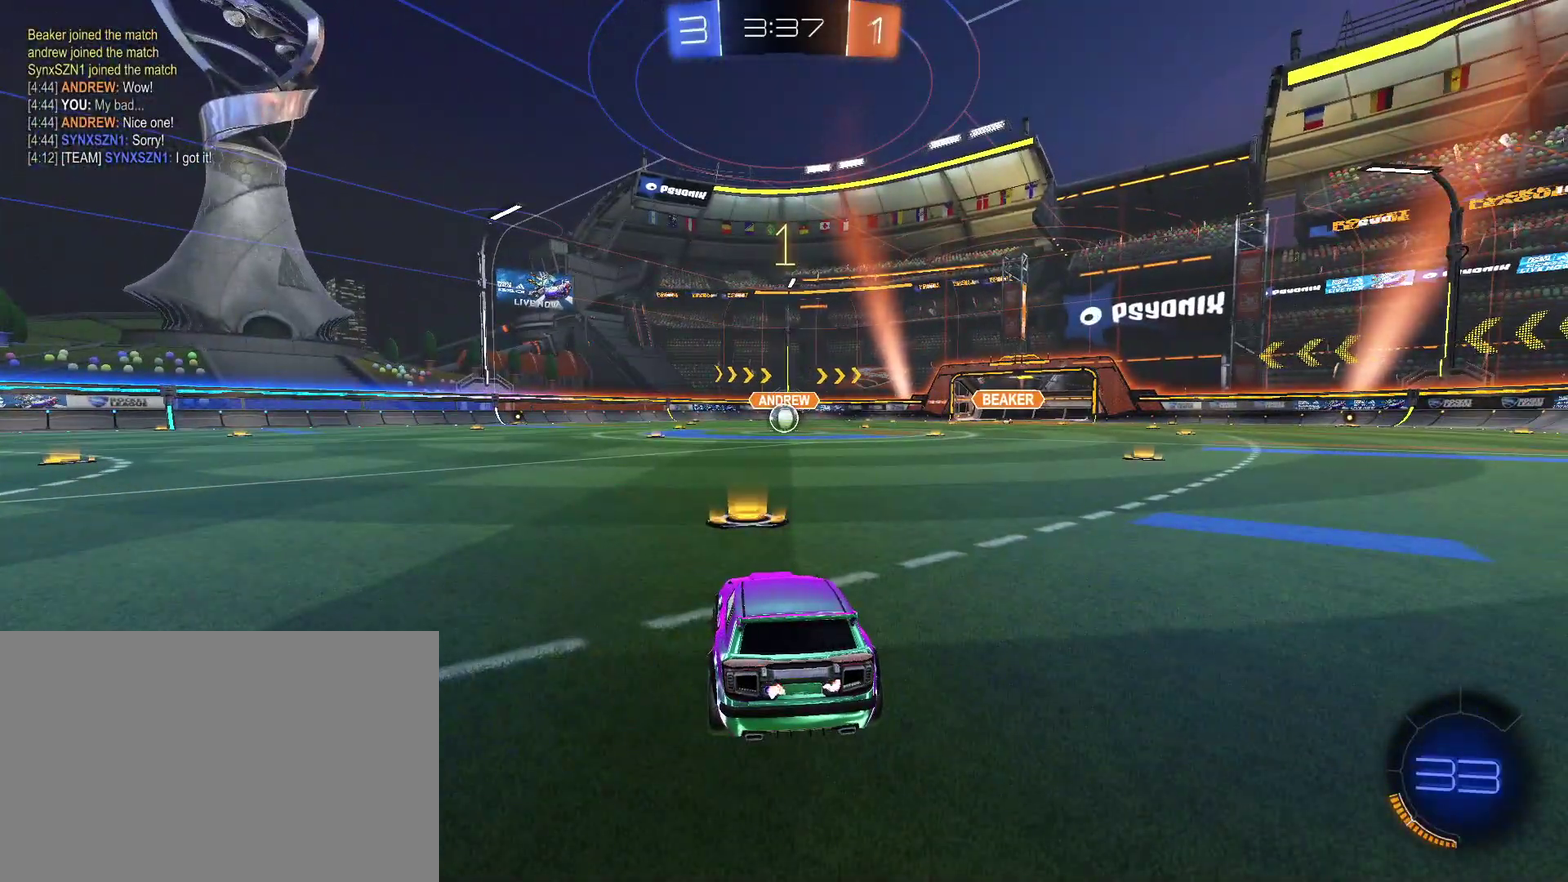
{"buttons": ["R2"], "left_stick": "up", "right_stick": "center", "events": []}
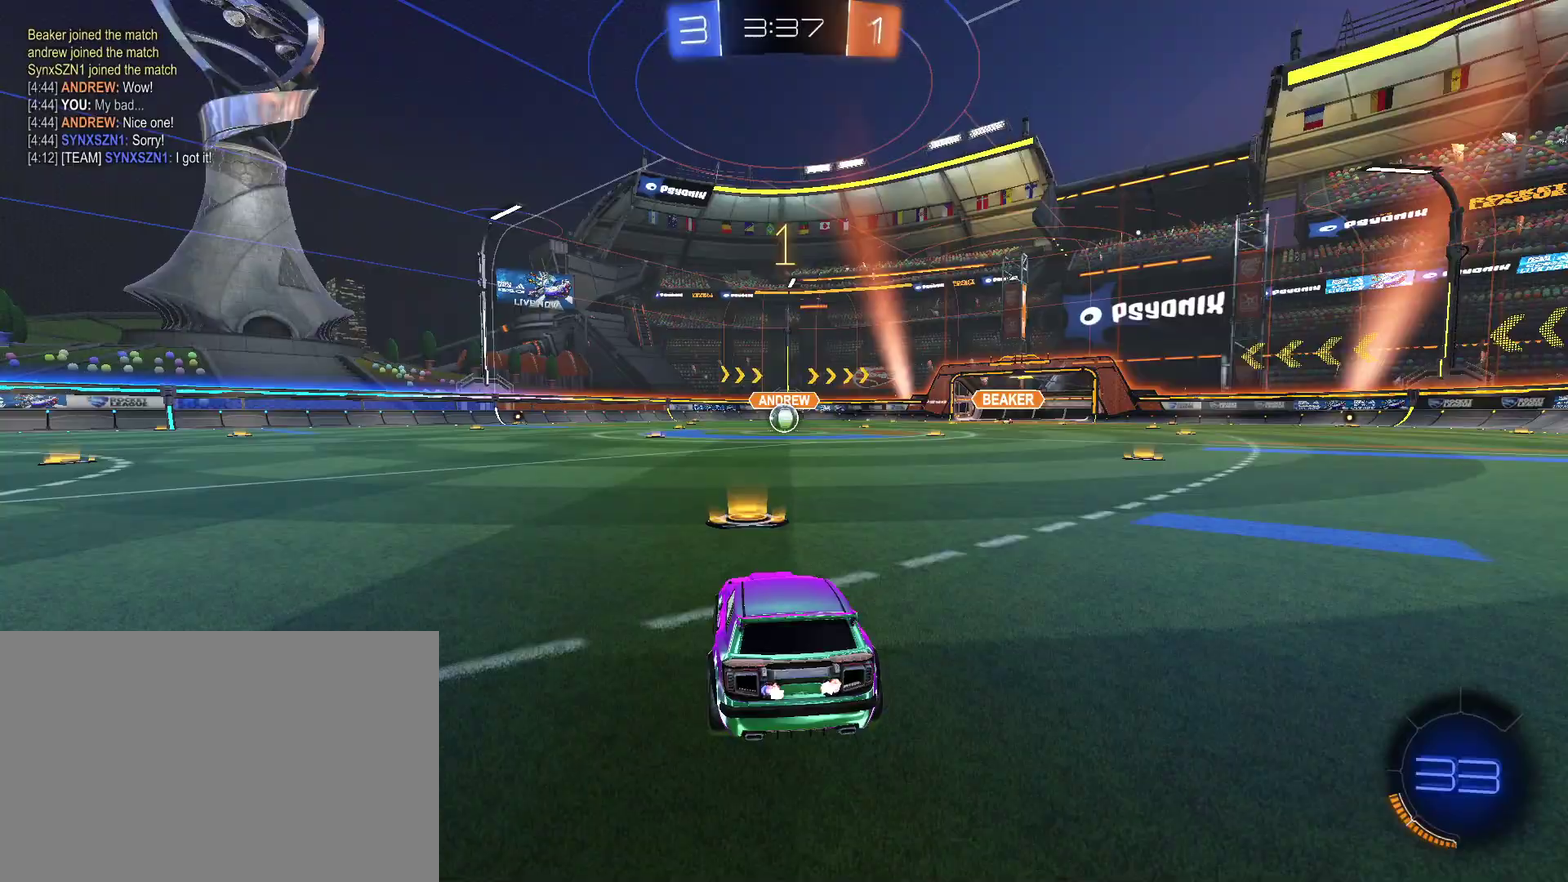
{"buttons": ["CROSS", "CIRCLE", "R2"], "left_stick": "up-right", "right_stick": "center", "events": [[133, "left_stick", "center"], [200, "CIRCLE", "down"], [433, "left_stick", "down-right"], [500, "CROSS", "down"], [500, "left_stick", "up-right"]]}
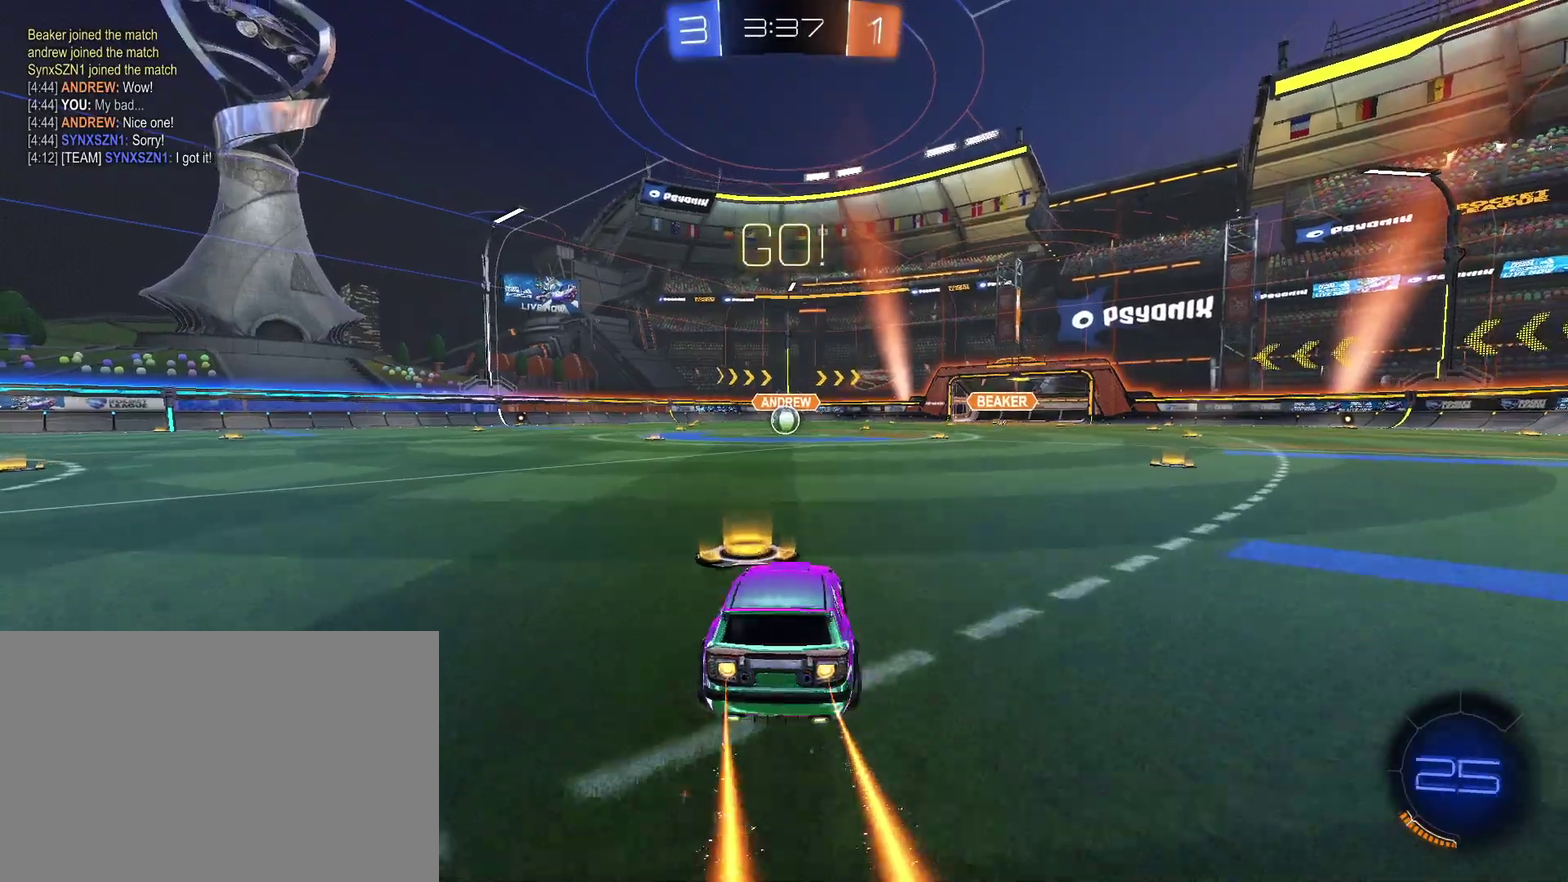
{"buttons": ["CIRCLE", "L1", "R2"], "left_stick": "down-left", "right_stick": "center", "events": [[33, "L1", "down"], [100, "left_stick", "down-right"], [233, "left_stick", "down"], [367, "CROSS", "up"], [367, "left_stick", "down-left"]]}
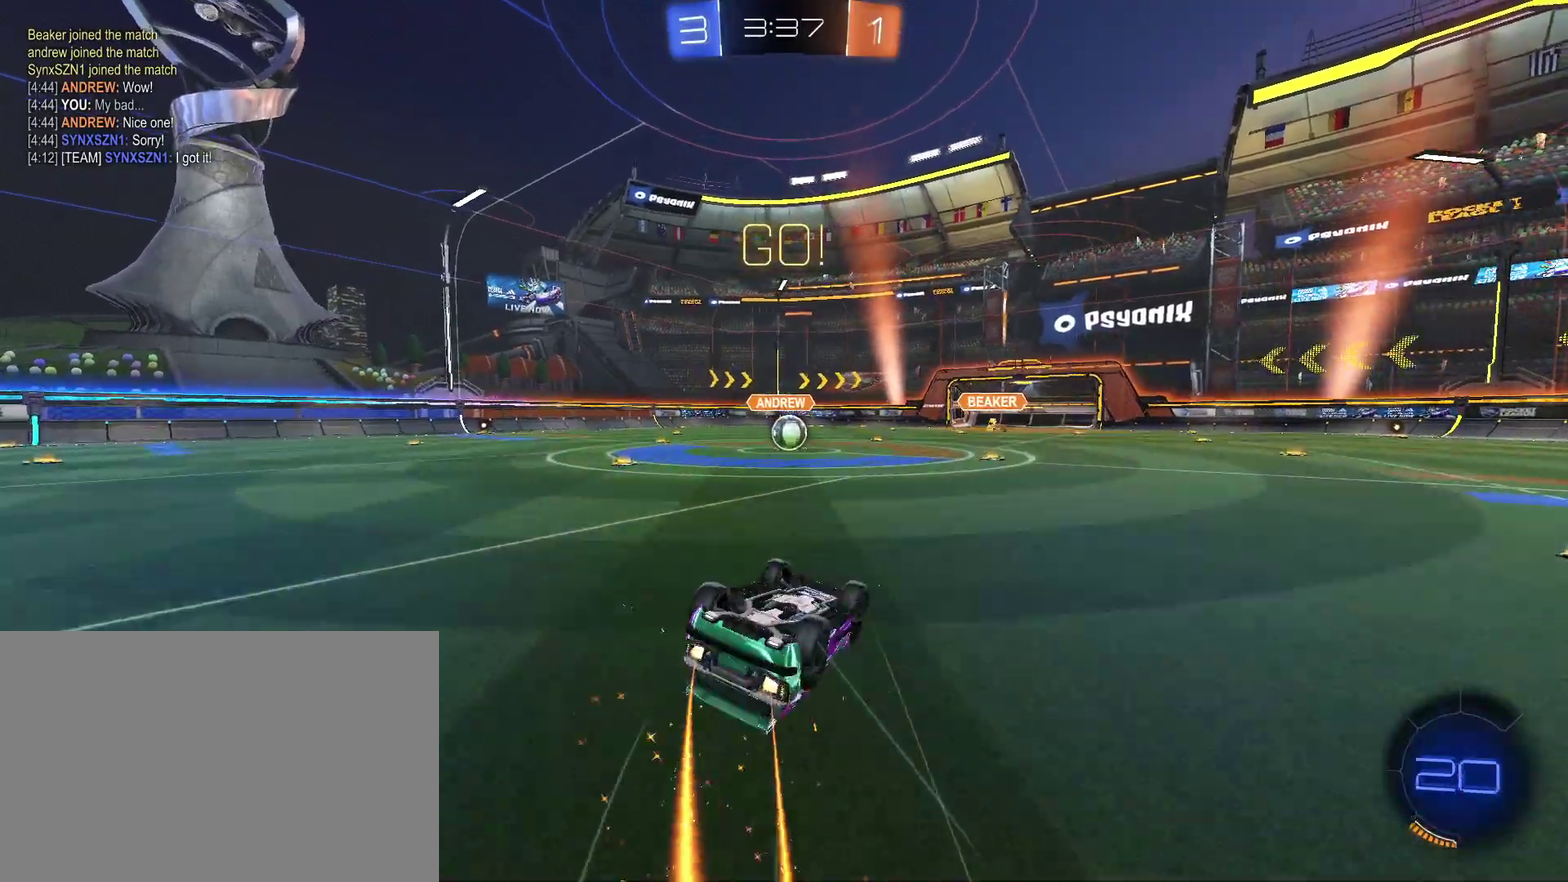
{"buttons": ["CIRCLE", "R2"], "left_stick": "center", "right_stick": "center", "events": [[367, "L1", "up"], [367, "left_stick", "center"]]}
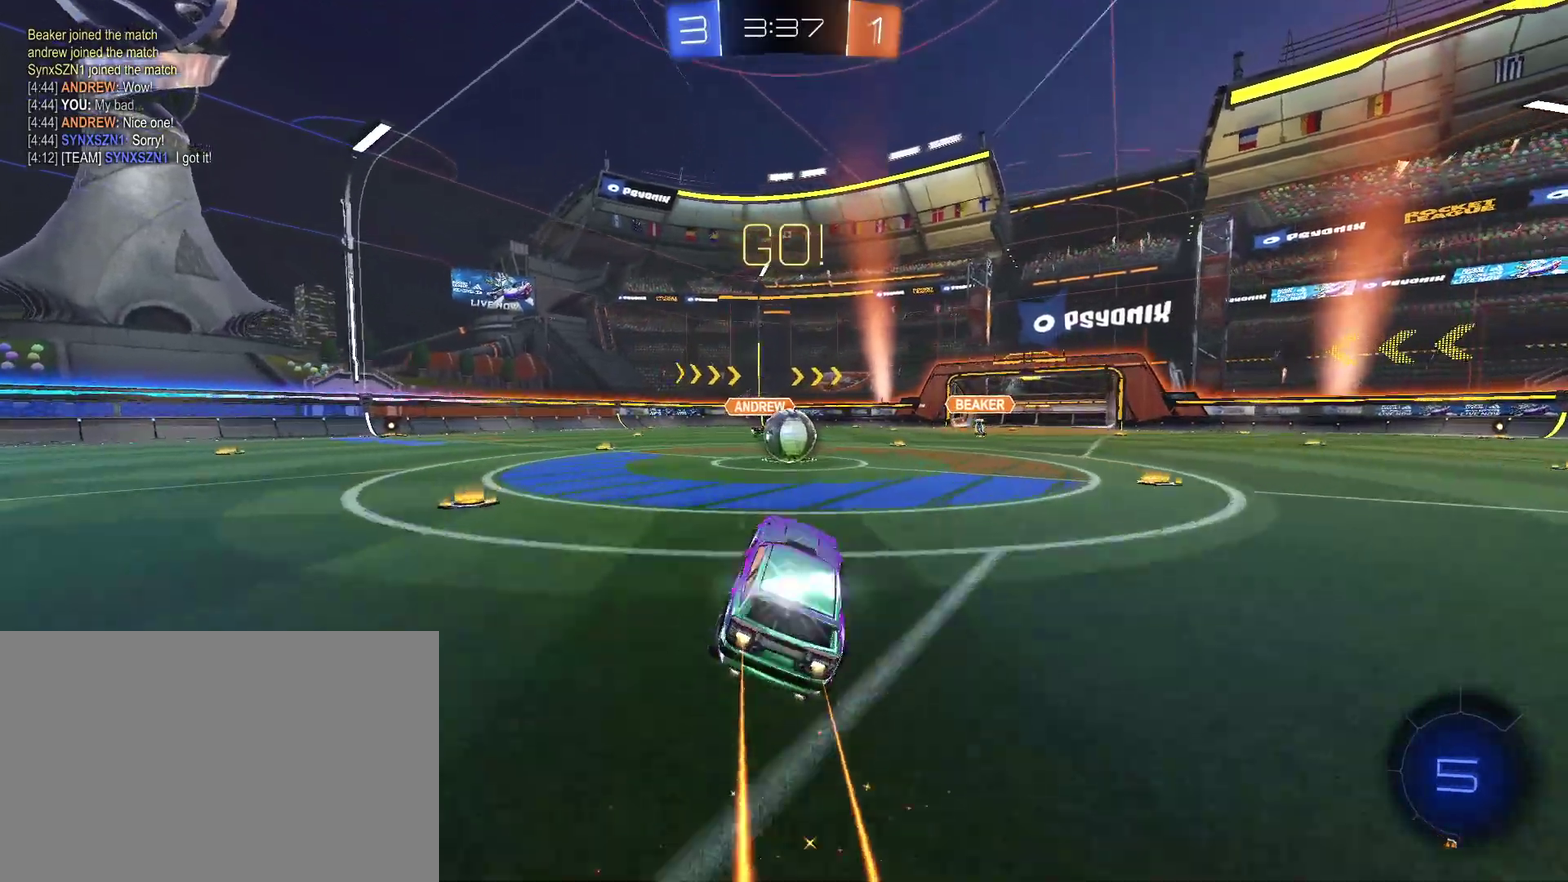
{"buttons": ["CIRCLE", "L1", "R2"], "left_stick": "up-left", "right_stick": "center", "events": [[133, "CIRCLE", "up"], [200, "left_stick", "right"], [300, "CIRCLE", "down"], [333, "CROSS", "down"], [333, "left_stick", "center"], [400, "CROSS", "up"], [433, "CIRCLE", "up"], [433, "left_stick", "up"], [500, "CIRCLE", "down"], [500, "L1", "down"], [500, "left_stick", "up-left"]]}
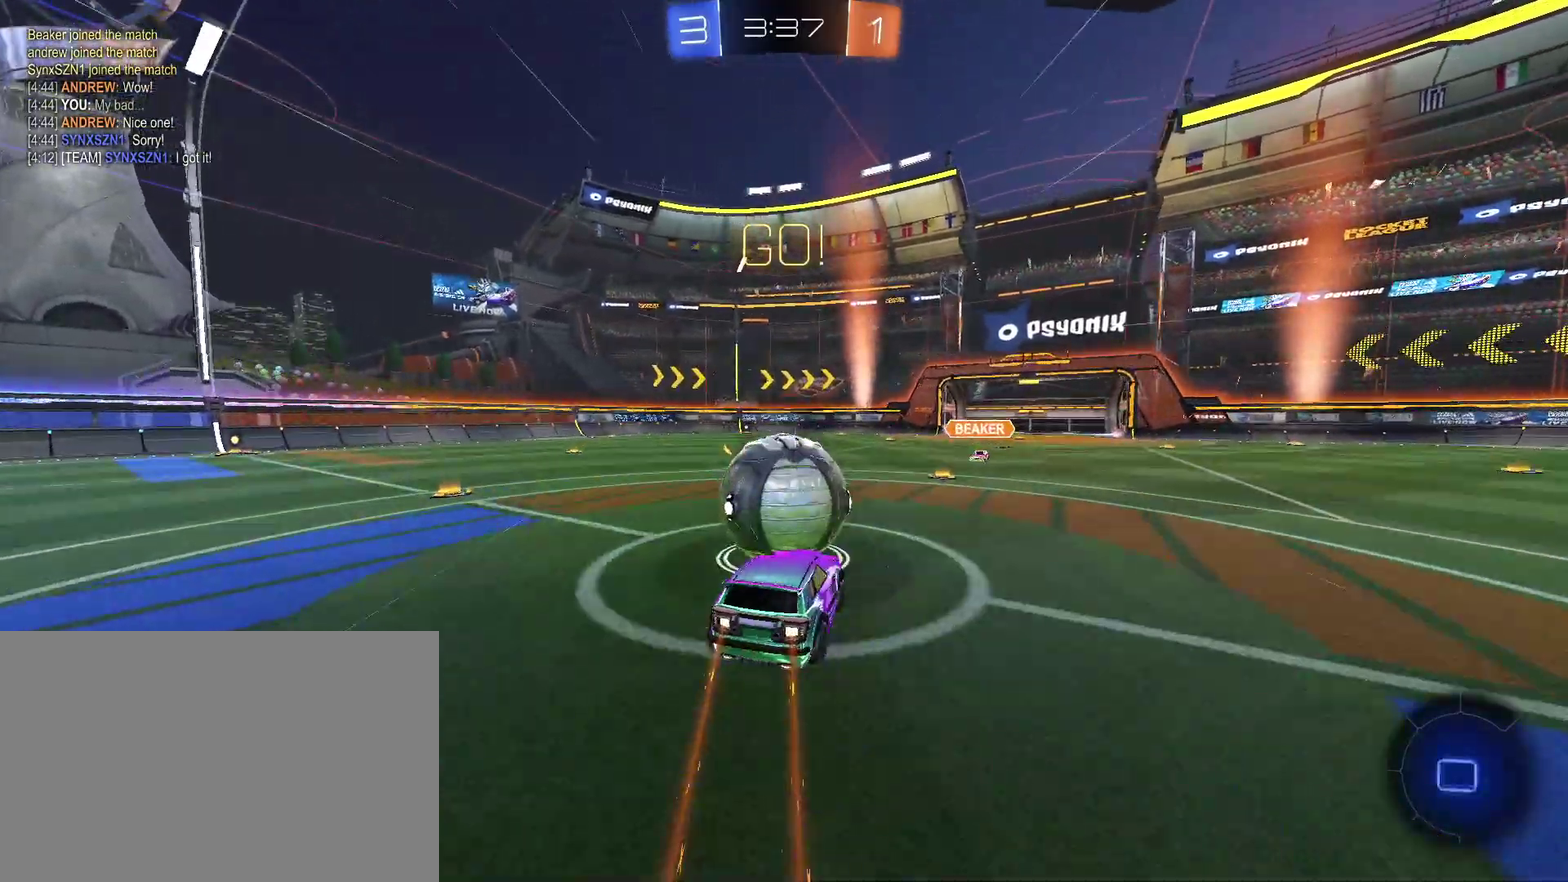
{"buttons": ["L1", "R2"], "left_stick": "up-left", "right_stick": "center", "events": [[33, "CROSS", "down"], [167, "L1", "up"], [233, "L1", "down"], [300, "CROSS", "up"], [300, "L1", "up"], [367, "CIRCLE", "up"], [367, "L1", "down"], [433, "L1", "up"], [500, "L1", "down"]]}